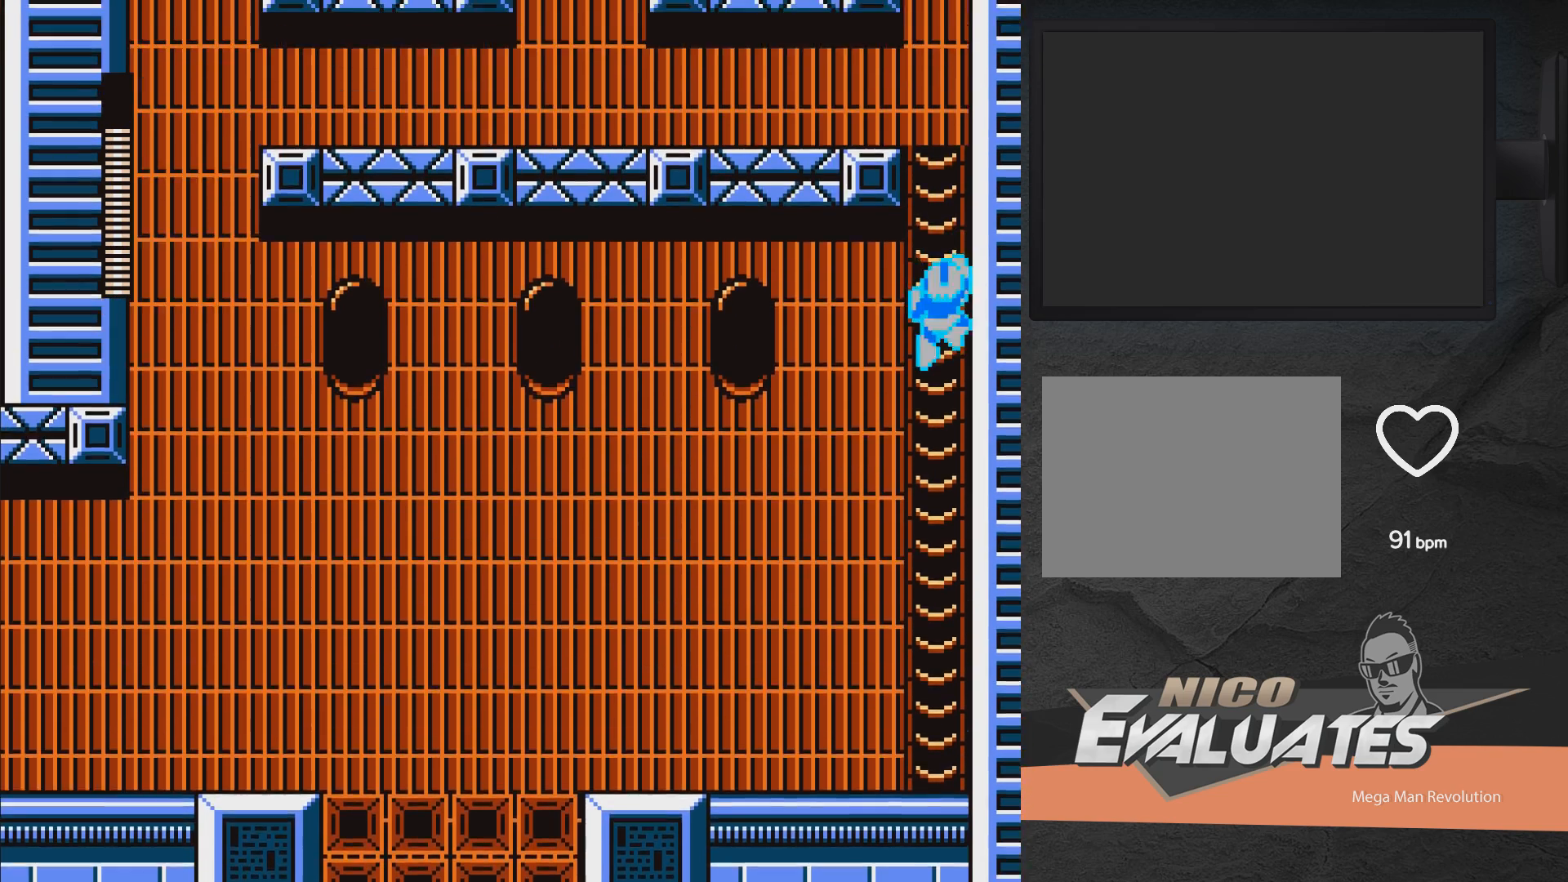
Gameplay with a controller (Xbox layout); each line is a JSON object with the inputs held at the frame after it. "events" lists button and stick changes between this image and that frame as [ms after this image, input, new state], when the widget could be followed in between. Not read: L2 R2 left_stick.
{"buttons": ["X"], "right_stick": "center", "events": []}
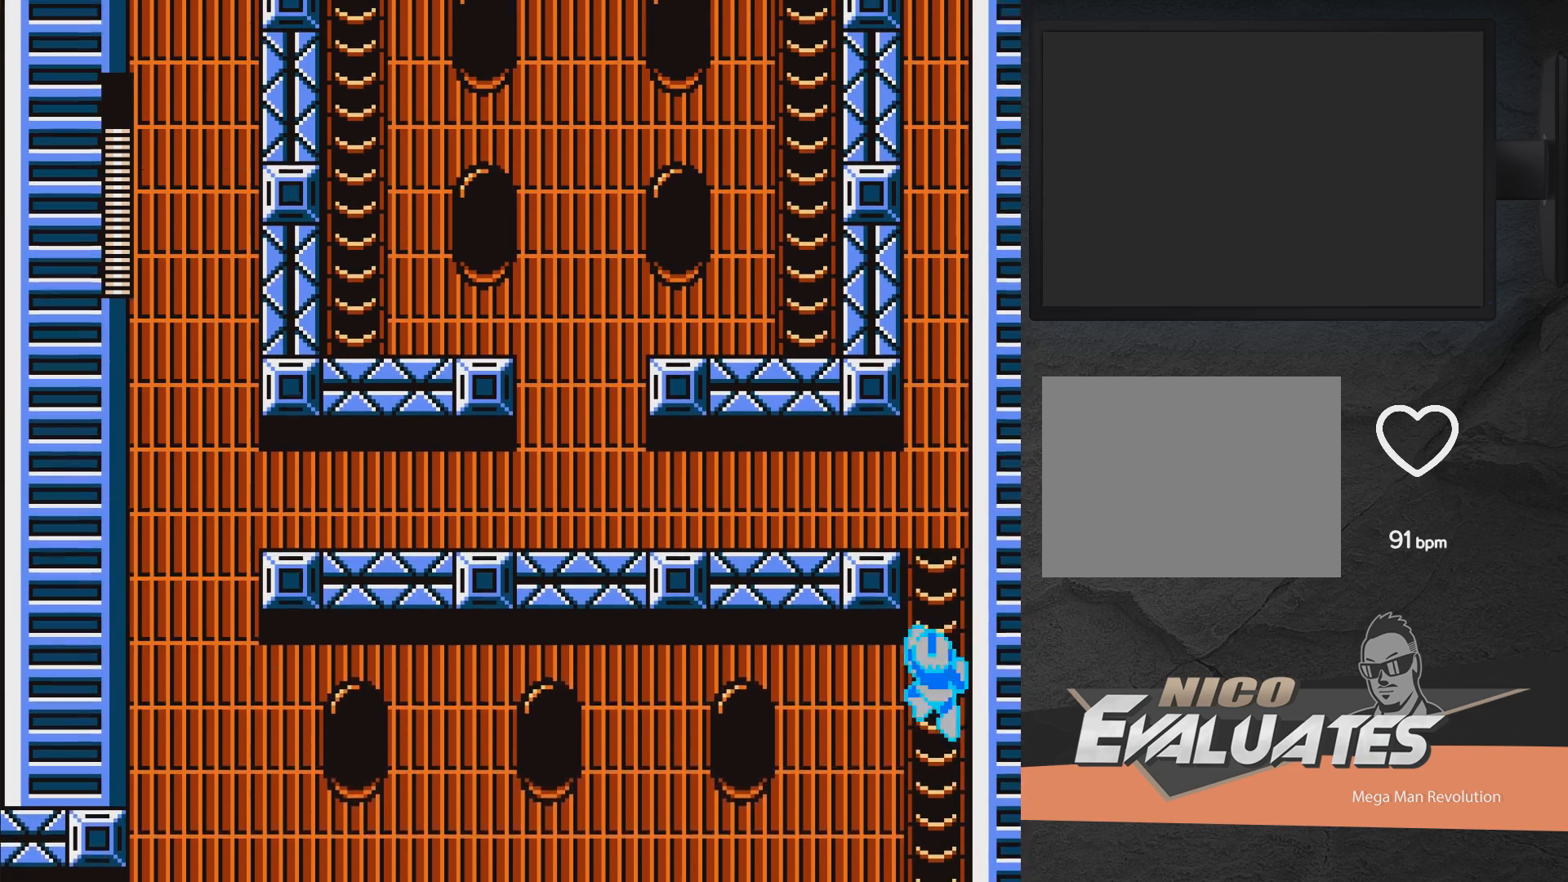
{"buttons": ["X", "DPAD_UP", "DPAD_LEFT"], "right_stick": "center", "events": [[50, "DPAD_LEFT", "down"], [50, "DPAD_UP", "down"]]}
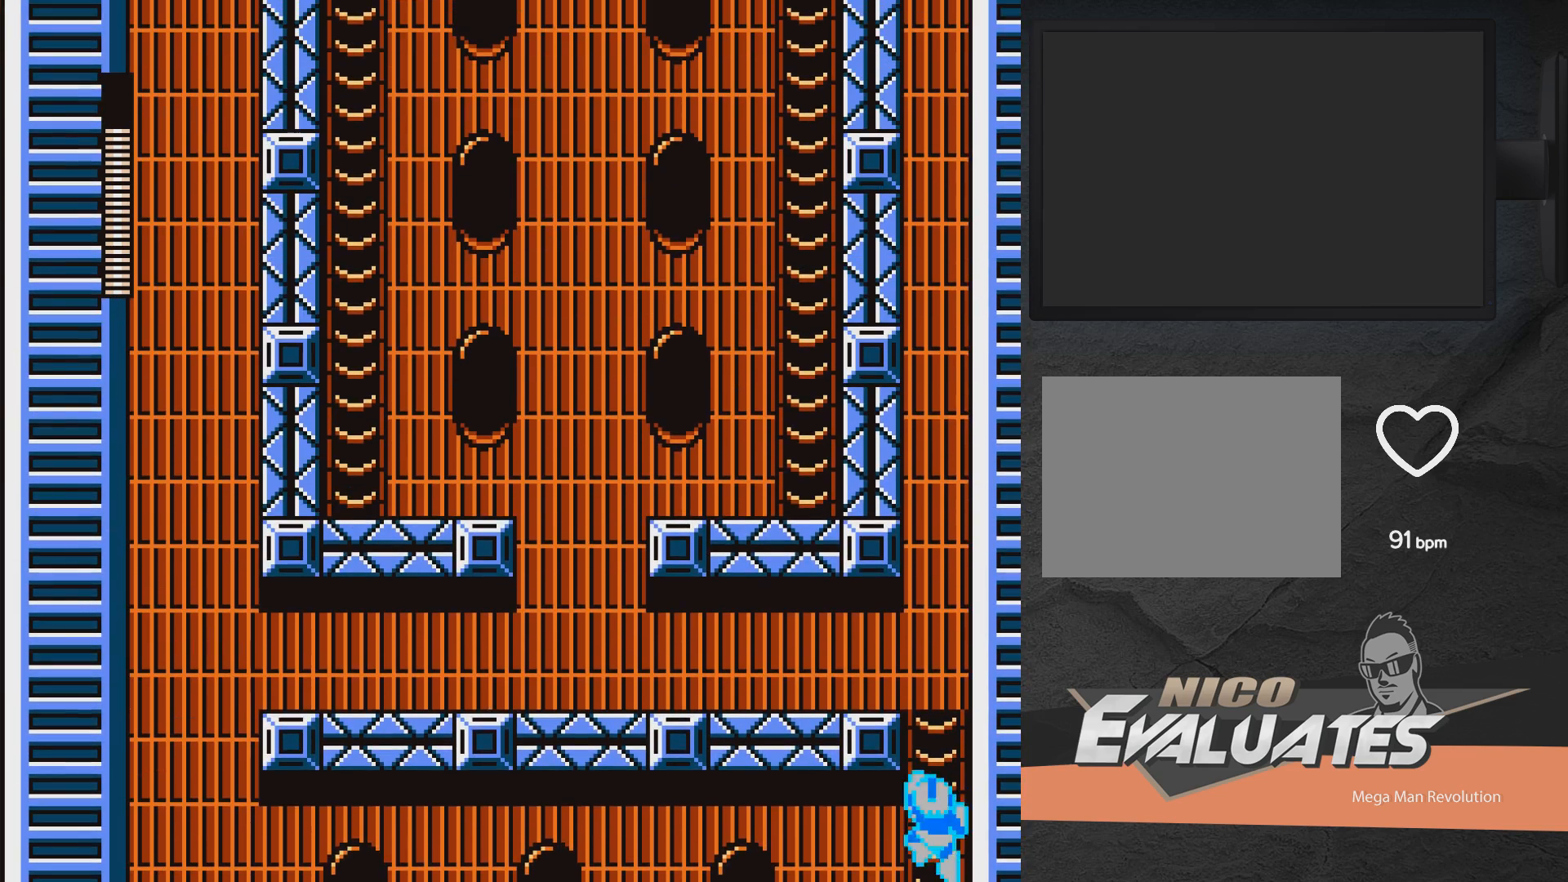
{"buttons": ["X", "DPAD_UP", "DPAD_LEFT"], "right_stick": "center", "events": []}
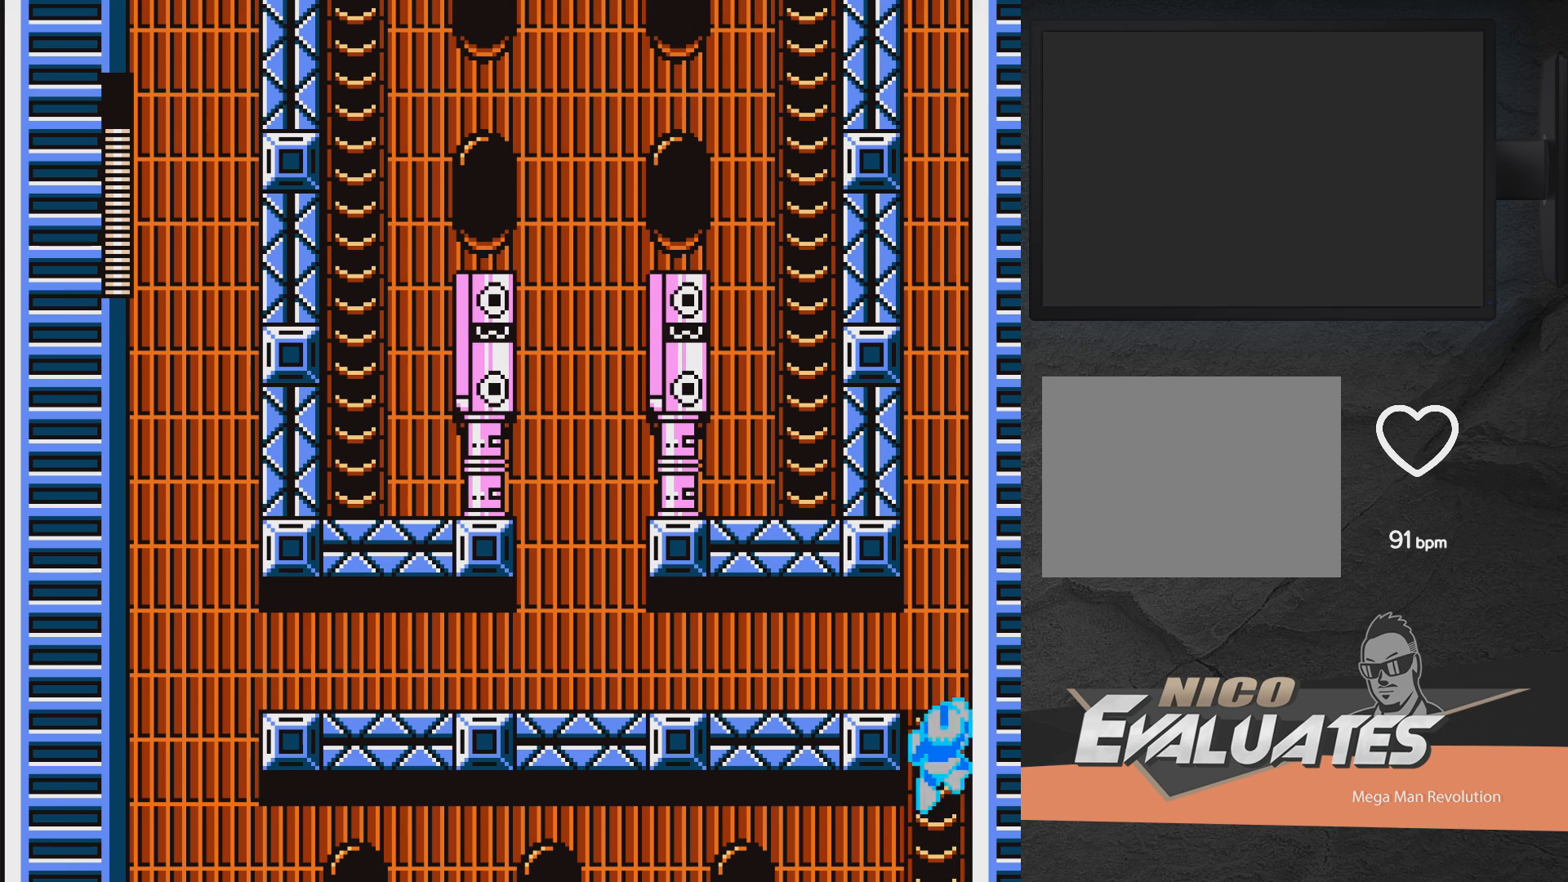
{"buttons": ["X", "DPAD_UP", "DPAD_RIGHT"], "right_stick": "center", "events": [[350, "DPAD_LEFT", "up"], [417, "DPAD_RIGHT", "down"]]}
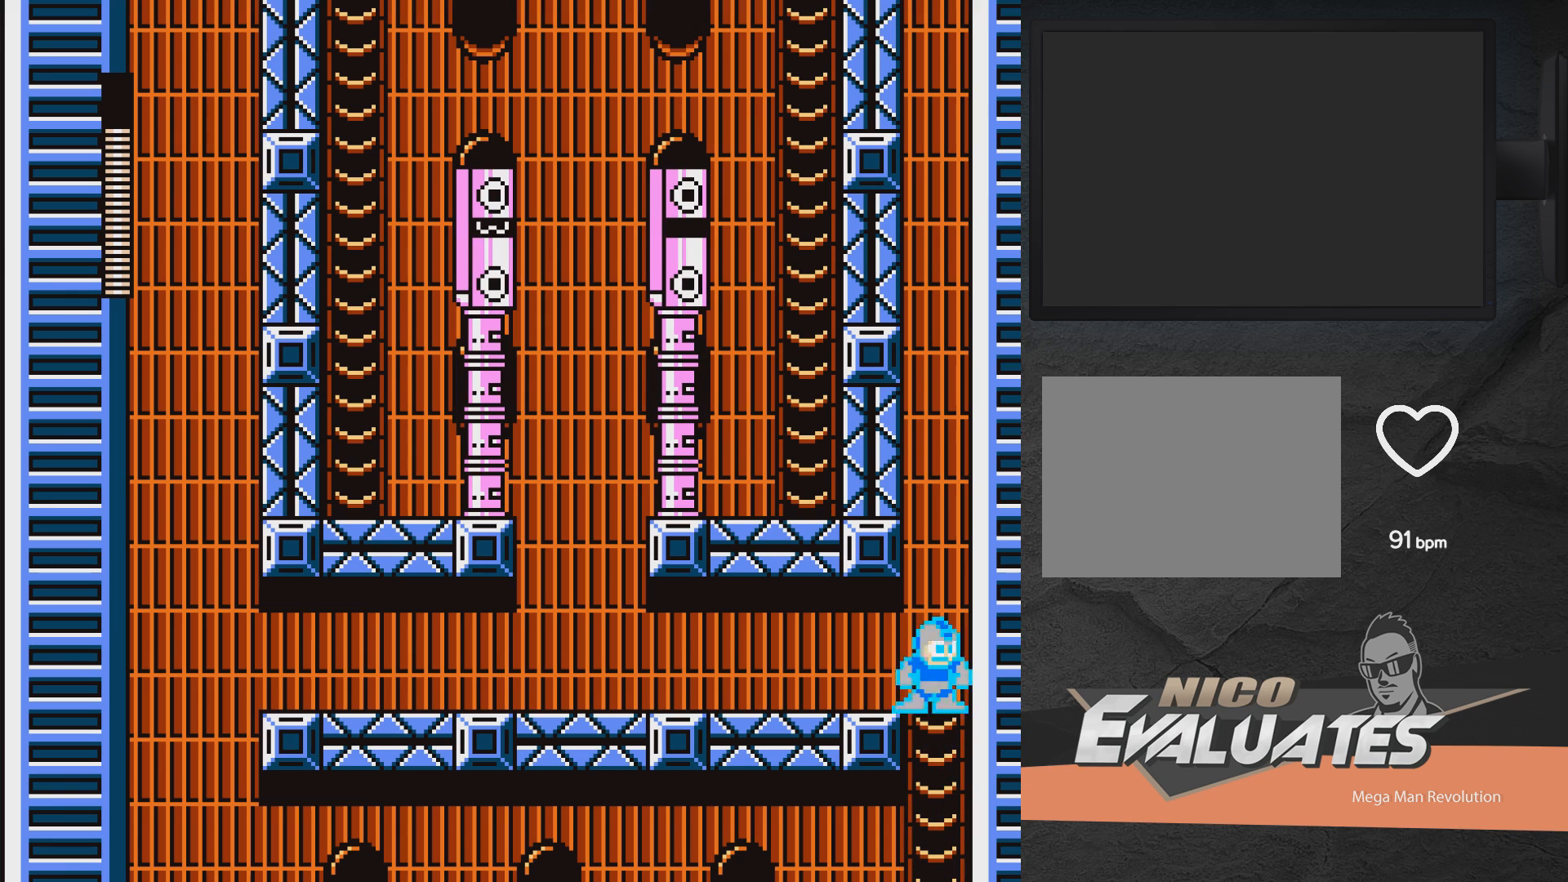
{"buttons": [], "right_stick": "center", "events": [[100, "A", "down"], [233, "DPAD_RIGHT", "up"], [233, "DPAD_UP", "up"], [300, "DPAD_LEFT", "down"], [333, "X", "up"], [400, "DPAD_LEFT", "up"], [417, "X", "down"], [467, "A", "up"], [467, "X", "up"]]}
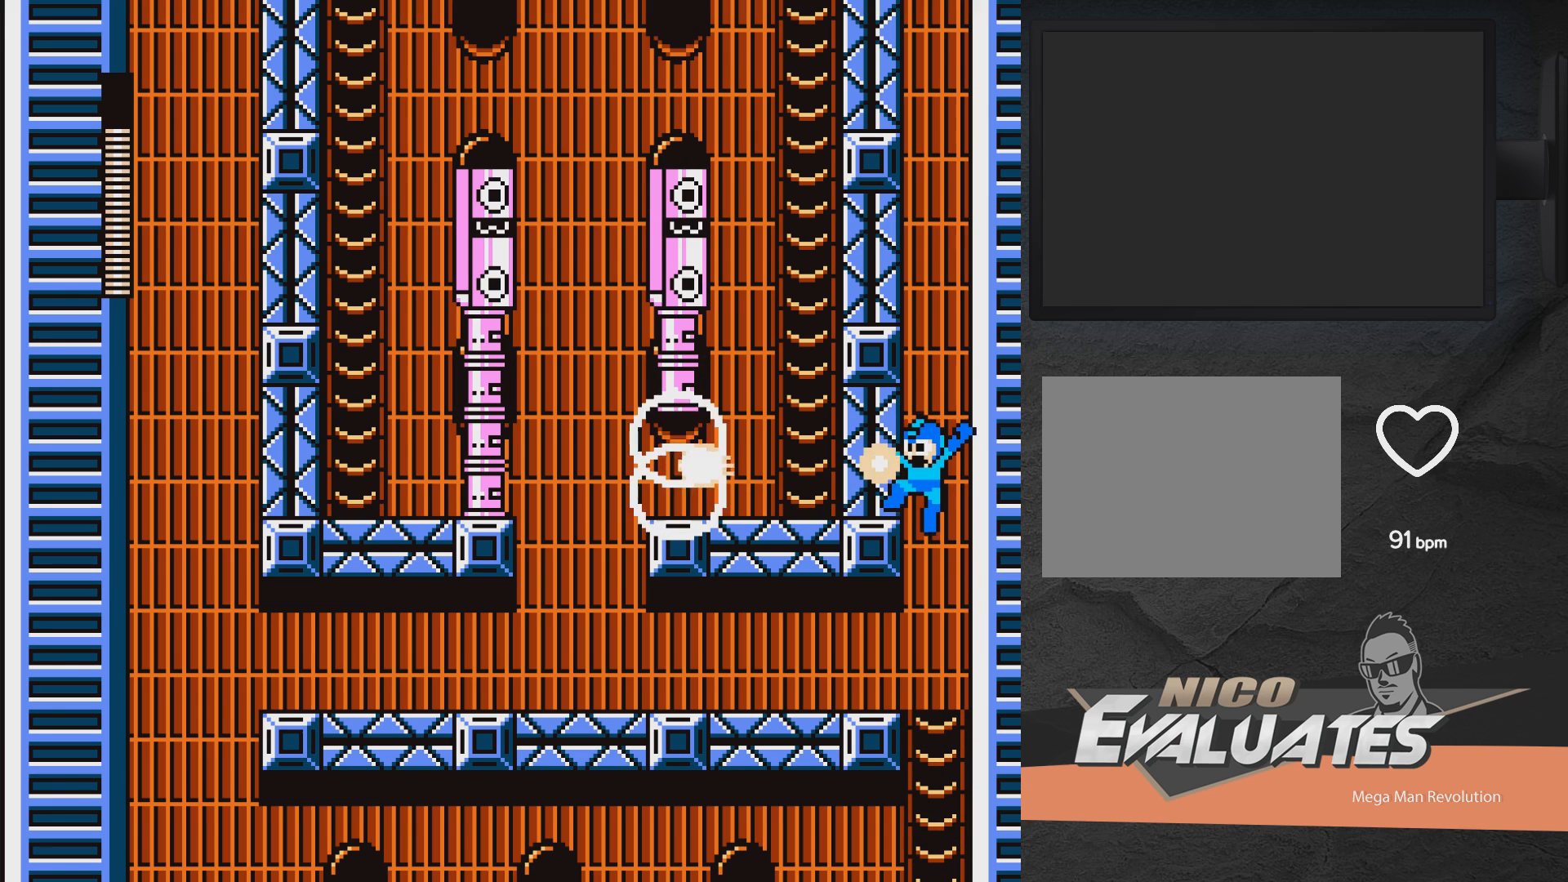
{"buttons": ["A", "X"], "right_stick": "center", "events": [[17, "X", "down"], [50, "X", "up"], [117, "X", "down"], [250, "X", "up"], [333, "A", "down"], [500, "X", "down"]]}
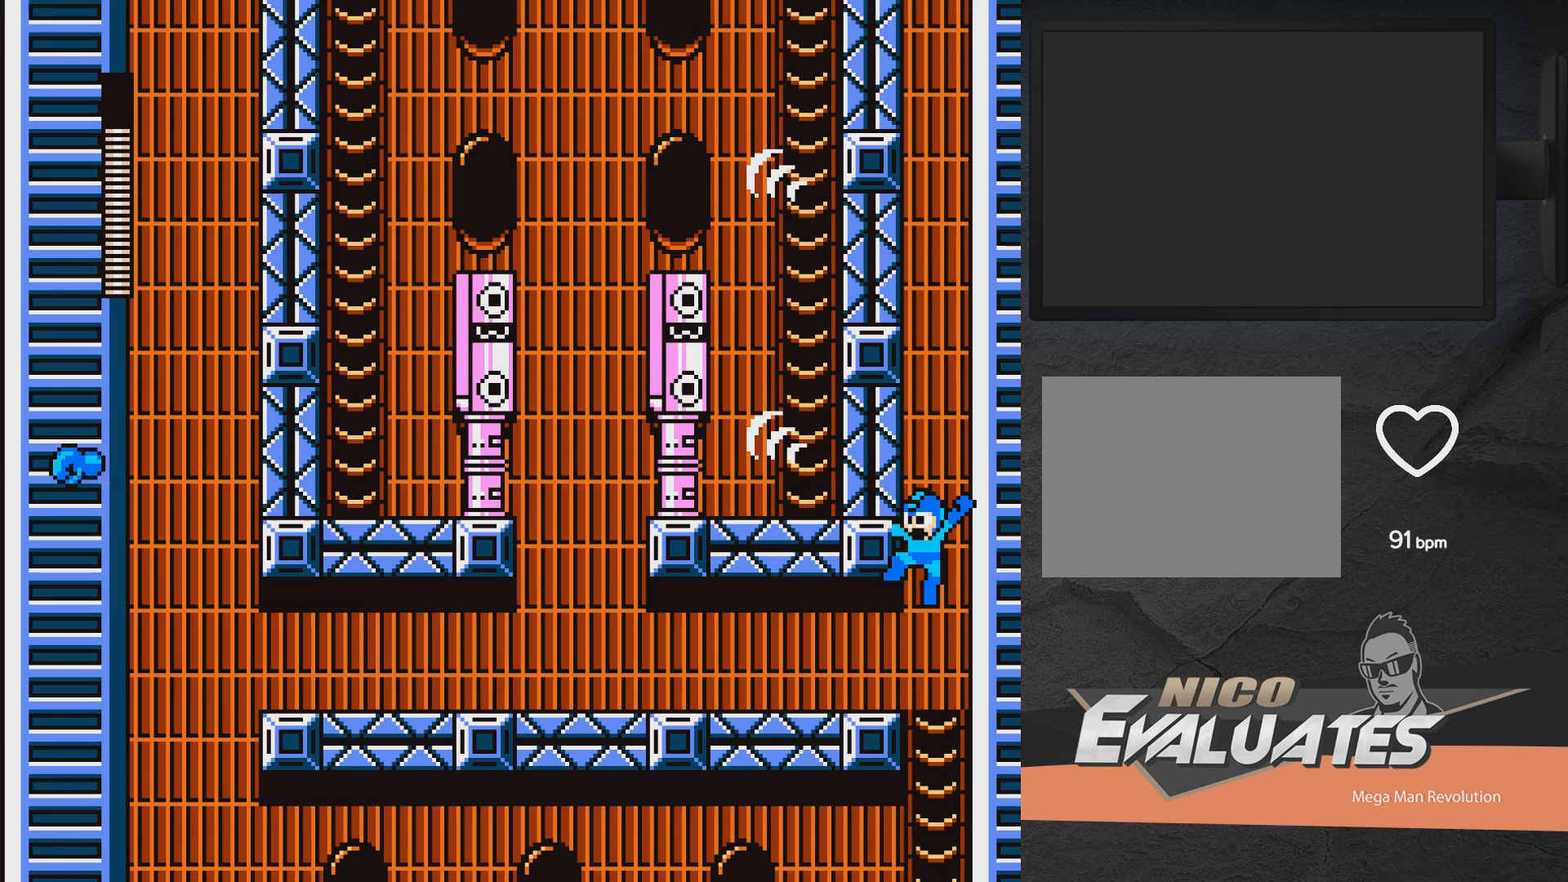
{"buttons": ["X"], "right_stick": "center", "events": [[67, "X", "up"], [133, "X", "down"], [217, "X", "up"], [233, "A", "up"], [283, "X", "down"], [300, "X", "up"], [317, "X", "down"]]}
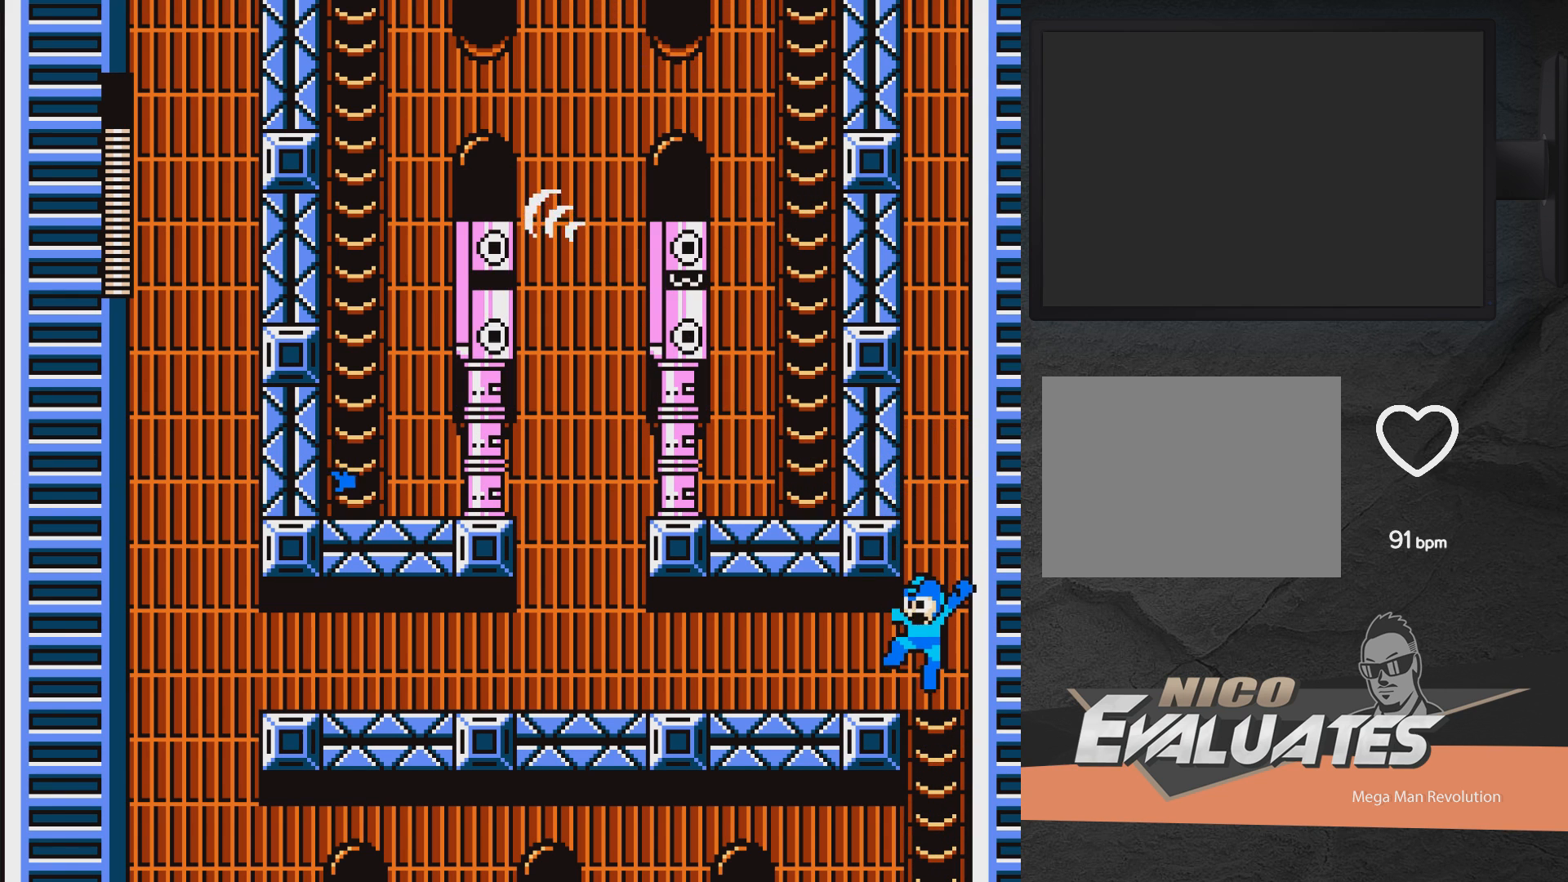
{"buttons": ["A", "X"], "right_stick": "center", "events": [[250, "A", "down"]]}
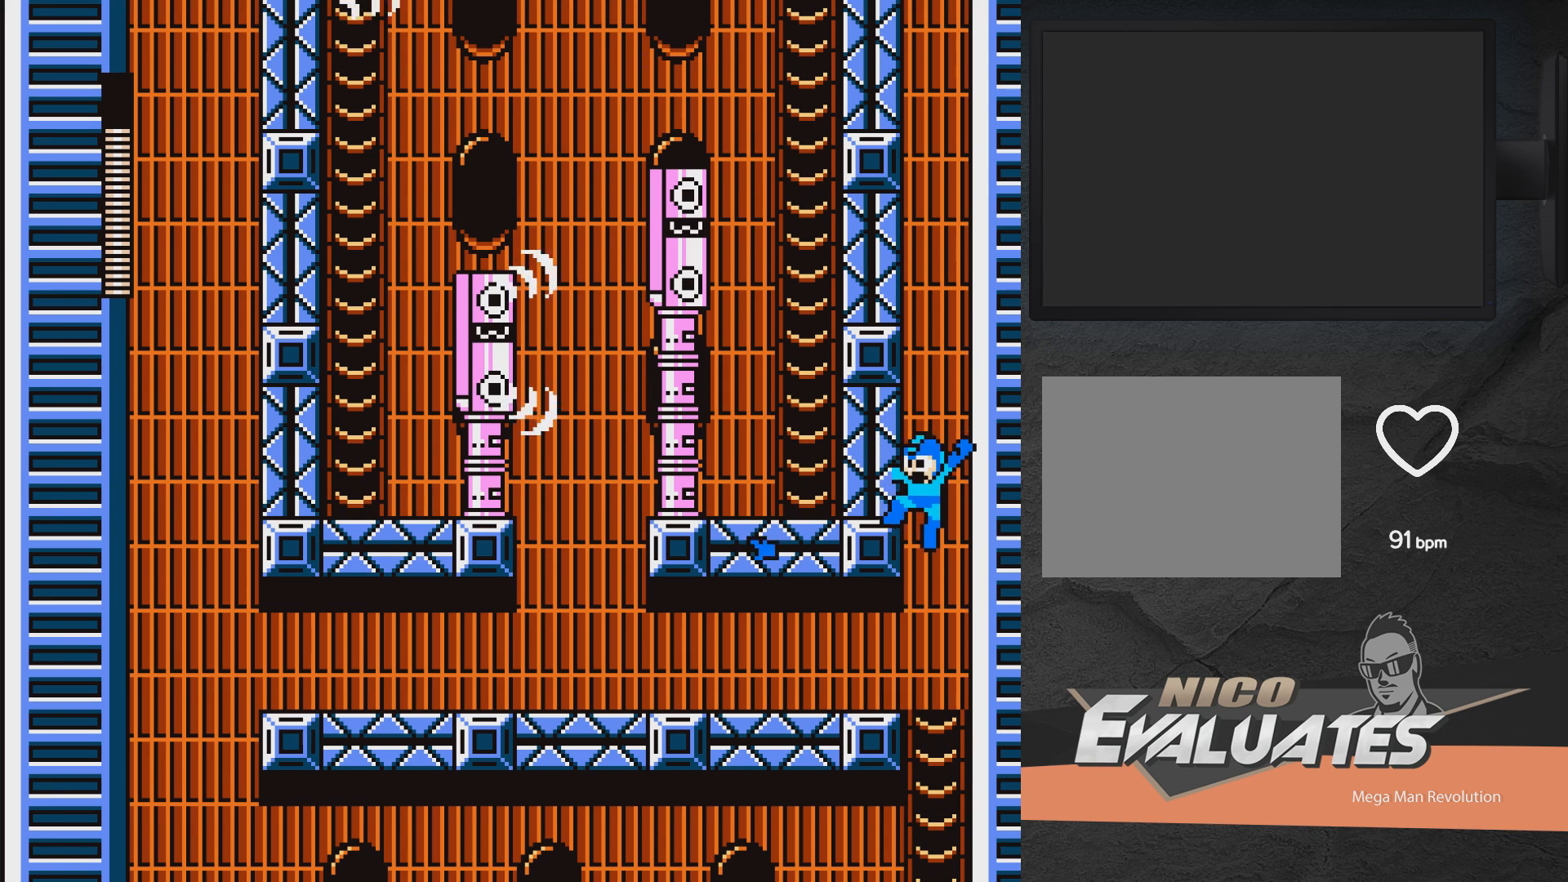
{"buttons": ["X"], "right_stick": "center", "events": [[17, "X", "up"], [83, "X", "down"], [133, "X", "up"], [150, "A", "up"], [200, "X", "down"], [450, "X", "up"], [500, "X", "down"]]}
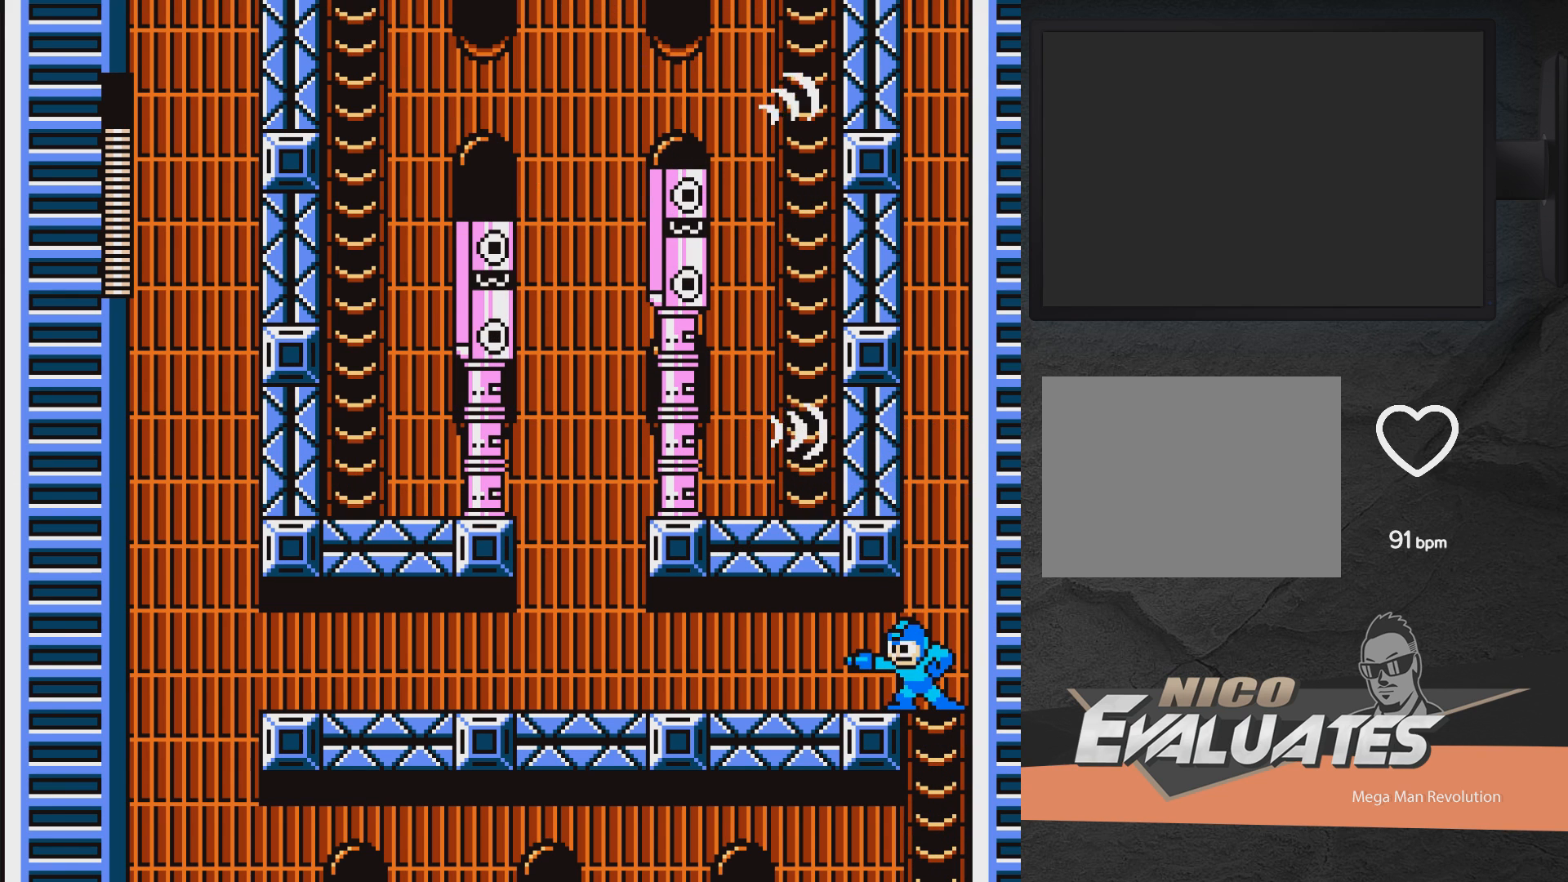
{"buttons": ["X"], "right_stick": "center", "events": [[100, "A", "down"], [317, "X", "up"], [367, "X", "down"], [417, "A", "up"], [417, "X", "up"], [483, "X", "down"]]}
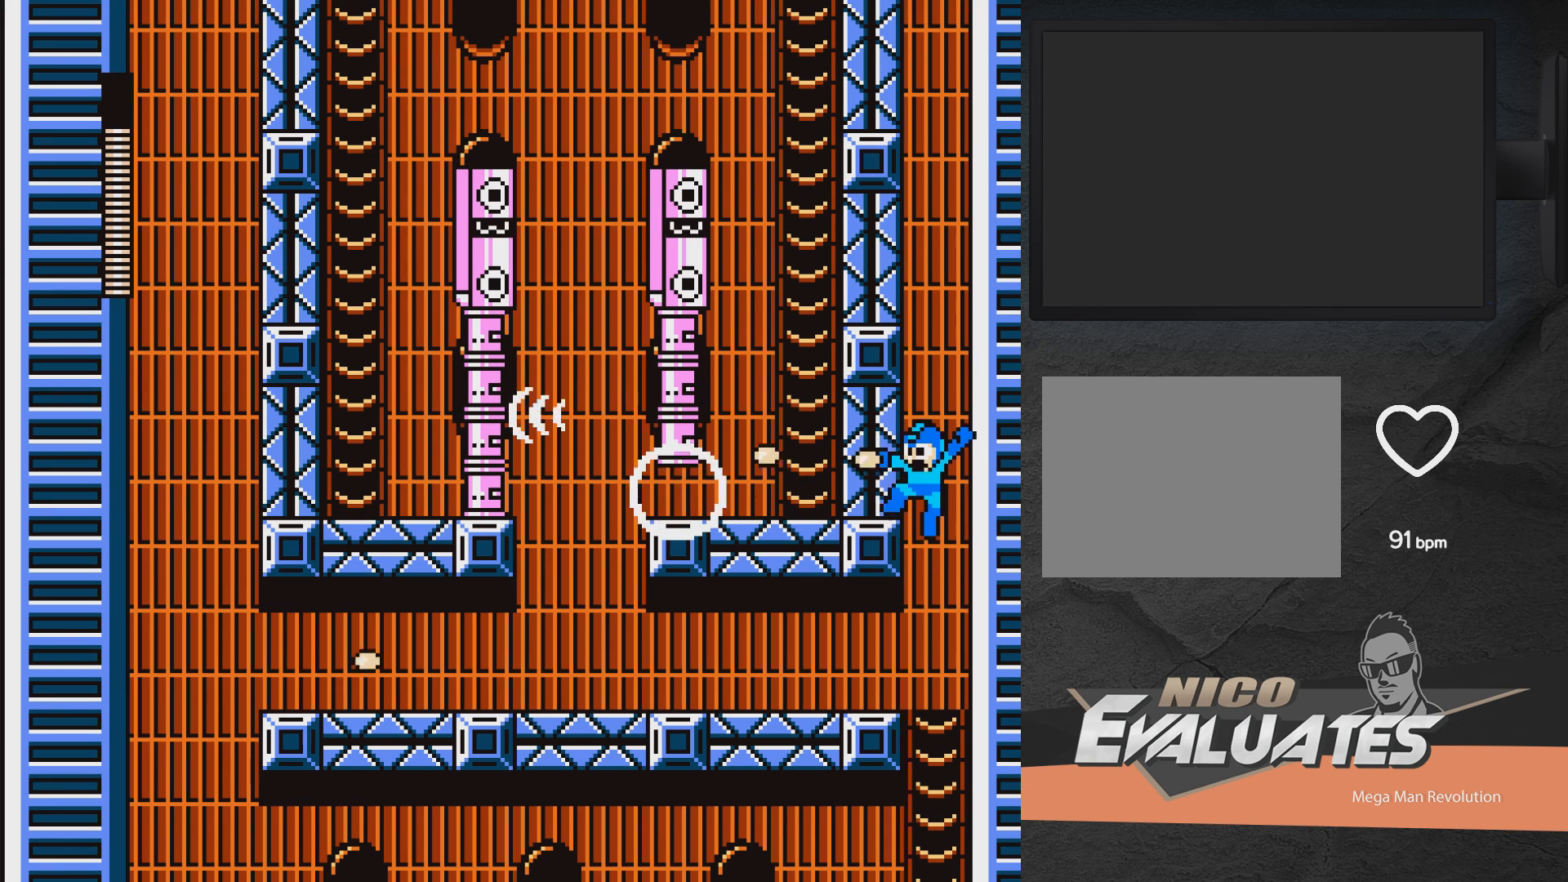
{"buttons": ["A"], "right_stick": "center", "events": [[50, "X", "up"], [83, "X", "down"], [150, "X", "up"], [317, "A", "down"]]}
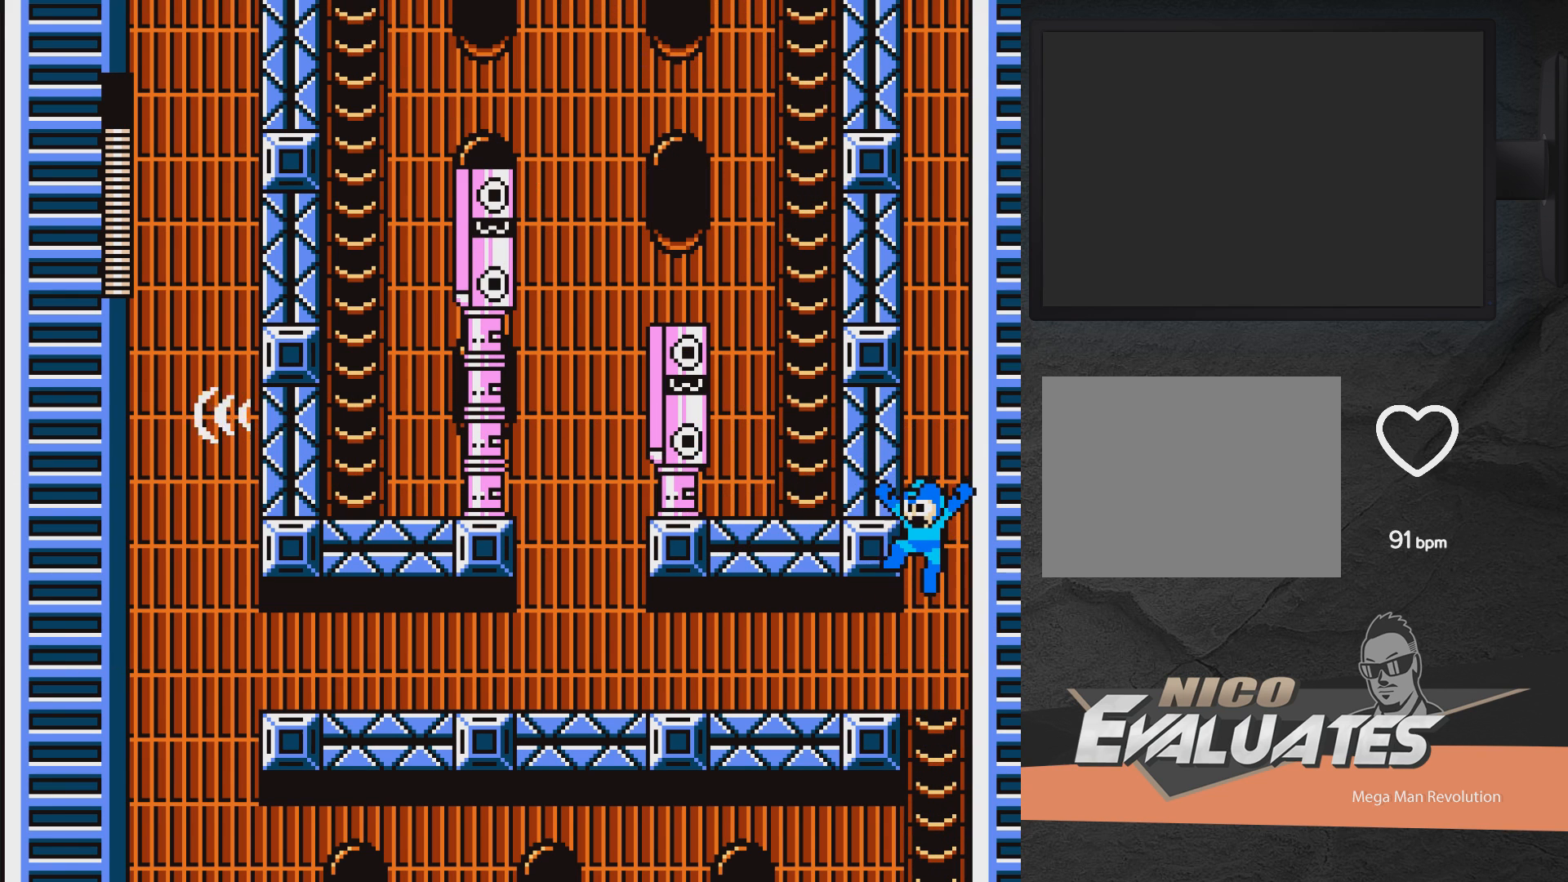
{"buttons": [], "right_stick": "center", "events": [[17, "X", "down"], [67, "X", "up"], [133, "X", "down"], [167, "X", "up"], [183, "A", "up"], [250, "X", "down"], [283, "X", "up"], [317, "X", "down"], [433, "X", "up"]]}
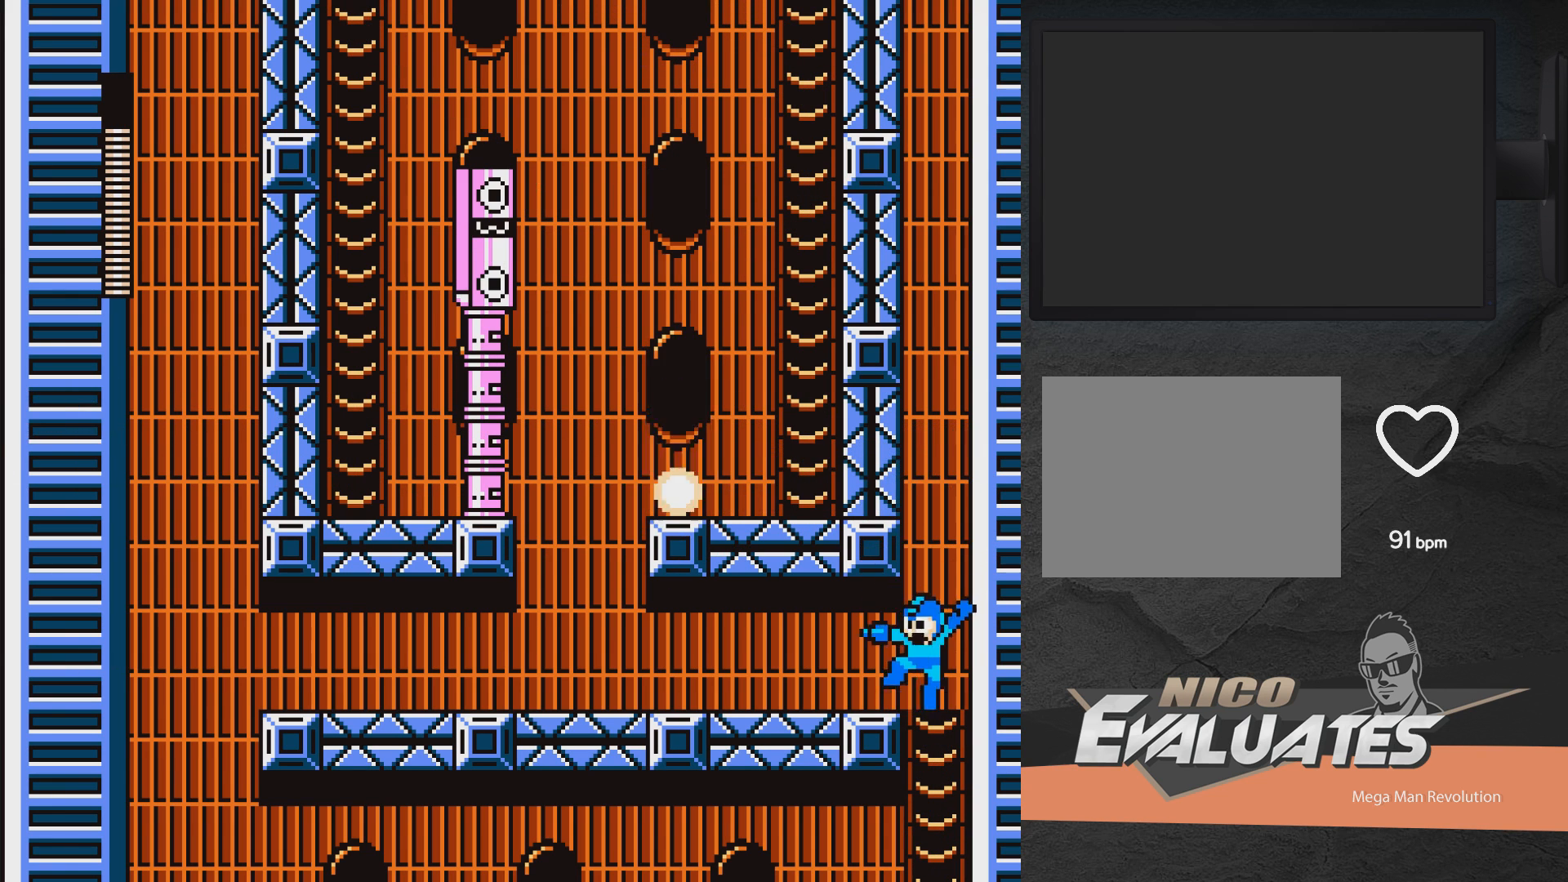
{"buttons": [], "right_stick": "center", "events": [[50, "A", "down"], [200, "X", "down"], [267, "X", "up"], [333, "X", "down"], [417, "X", "up"], [450, "X", "down"], [483, "A", "up"], [500, "X", "up"]]}
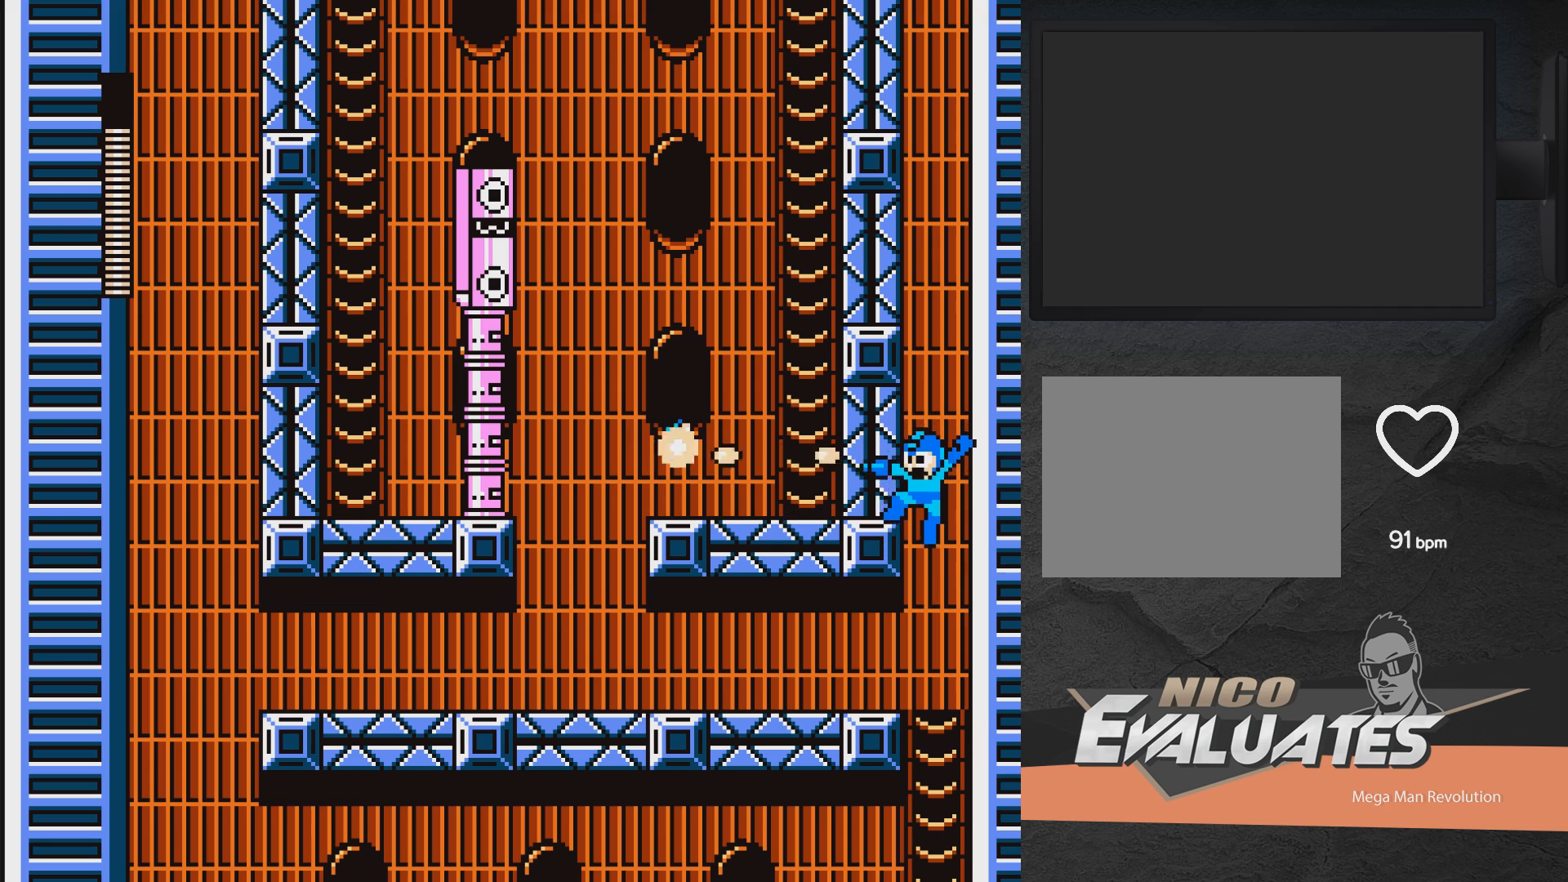
{"buttons": ["A"], "right_stick": "center", "events": [[67, "X", "down"], [183, "X", "up"], [300, "A", "down"]]}
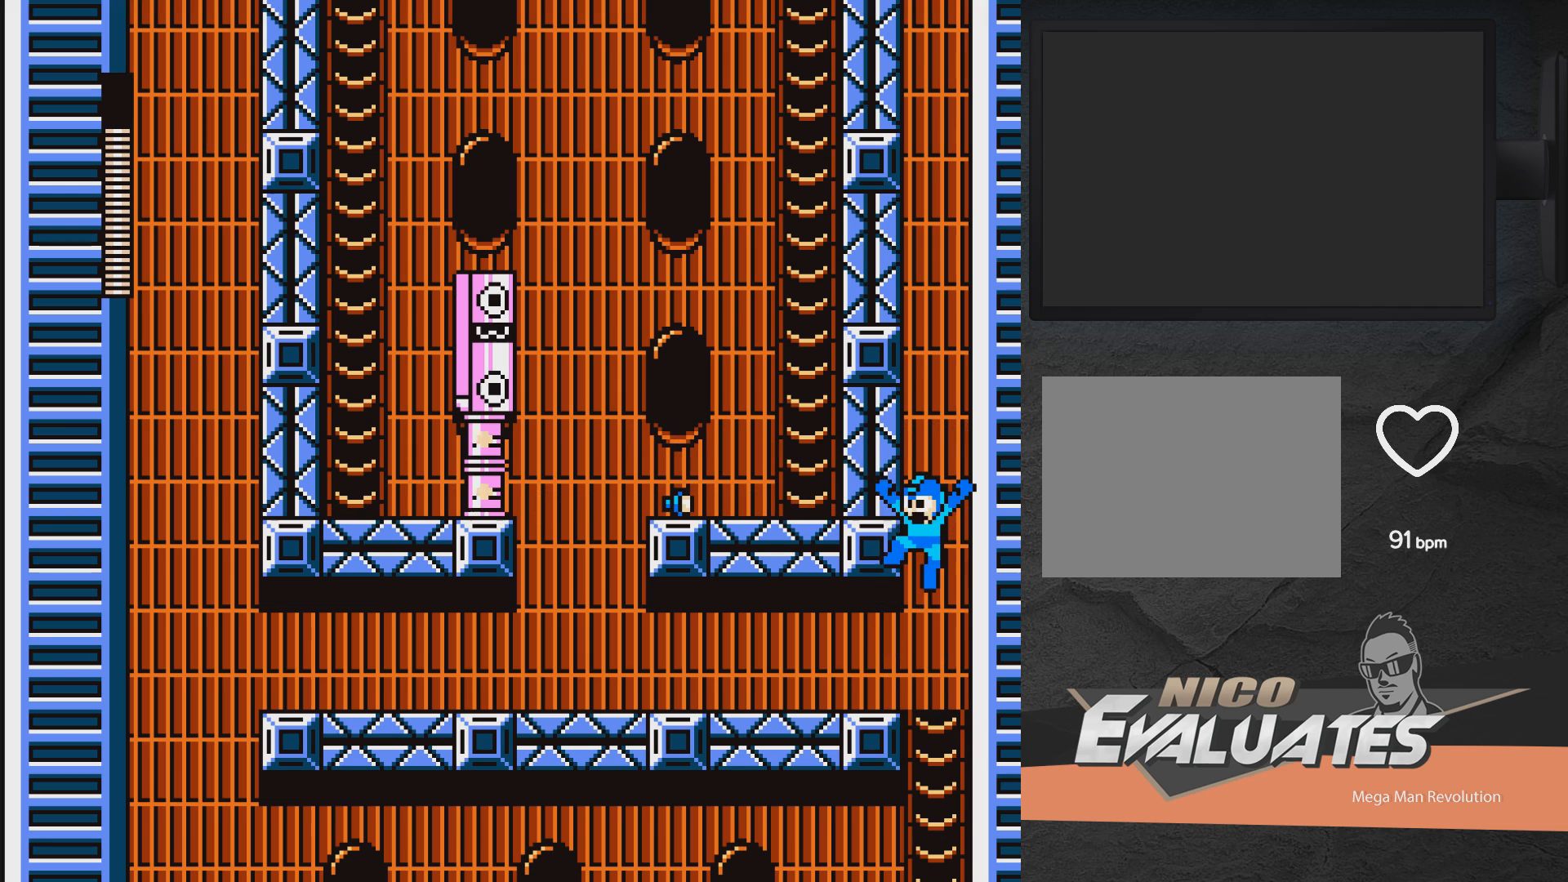
{"buttons": [], "right_stick": "center", "events": [[17, "X", "down"], [50, "X", "up"], [117, "X", "down"], [167, "X", "up"], [200, "A", "up"], [233, "X", "down"], [250, "X", "up"], [317, "X", "down"], [433, "X", "up"]]}
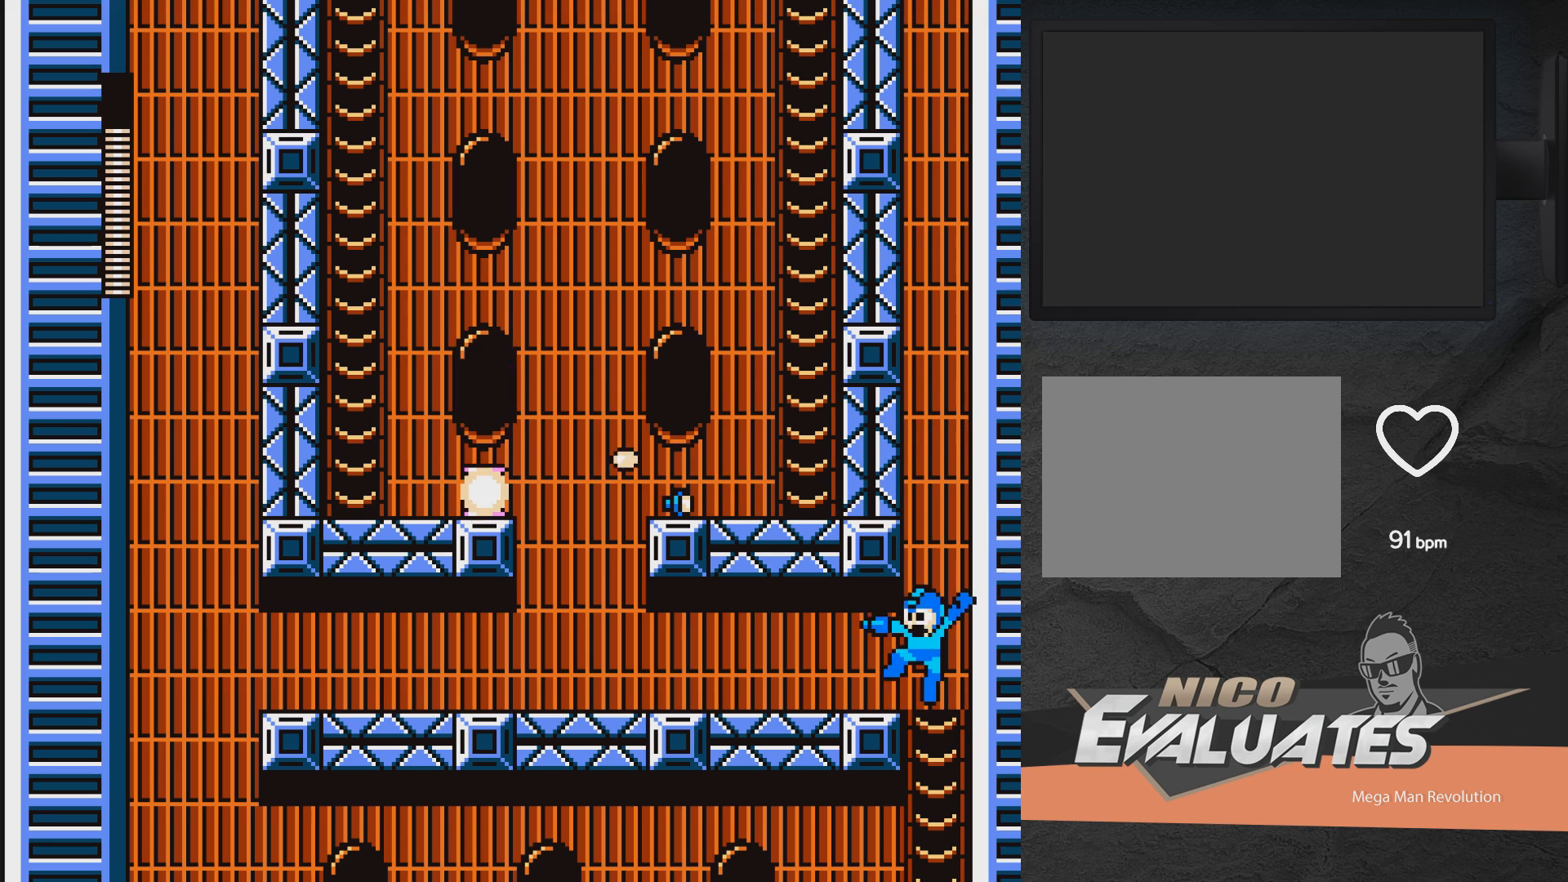
{"buttons": [], "right_stick": "center", "events": [[67, "A", "down"], [217, "X", "down"], [267, "X", "up"], [317, "X", "down"], [383, "X", "up"], [450, "A", "up"], [450, "X", "down"], [467, "X", "up"]]}
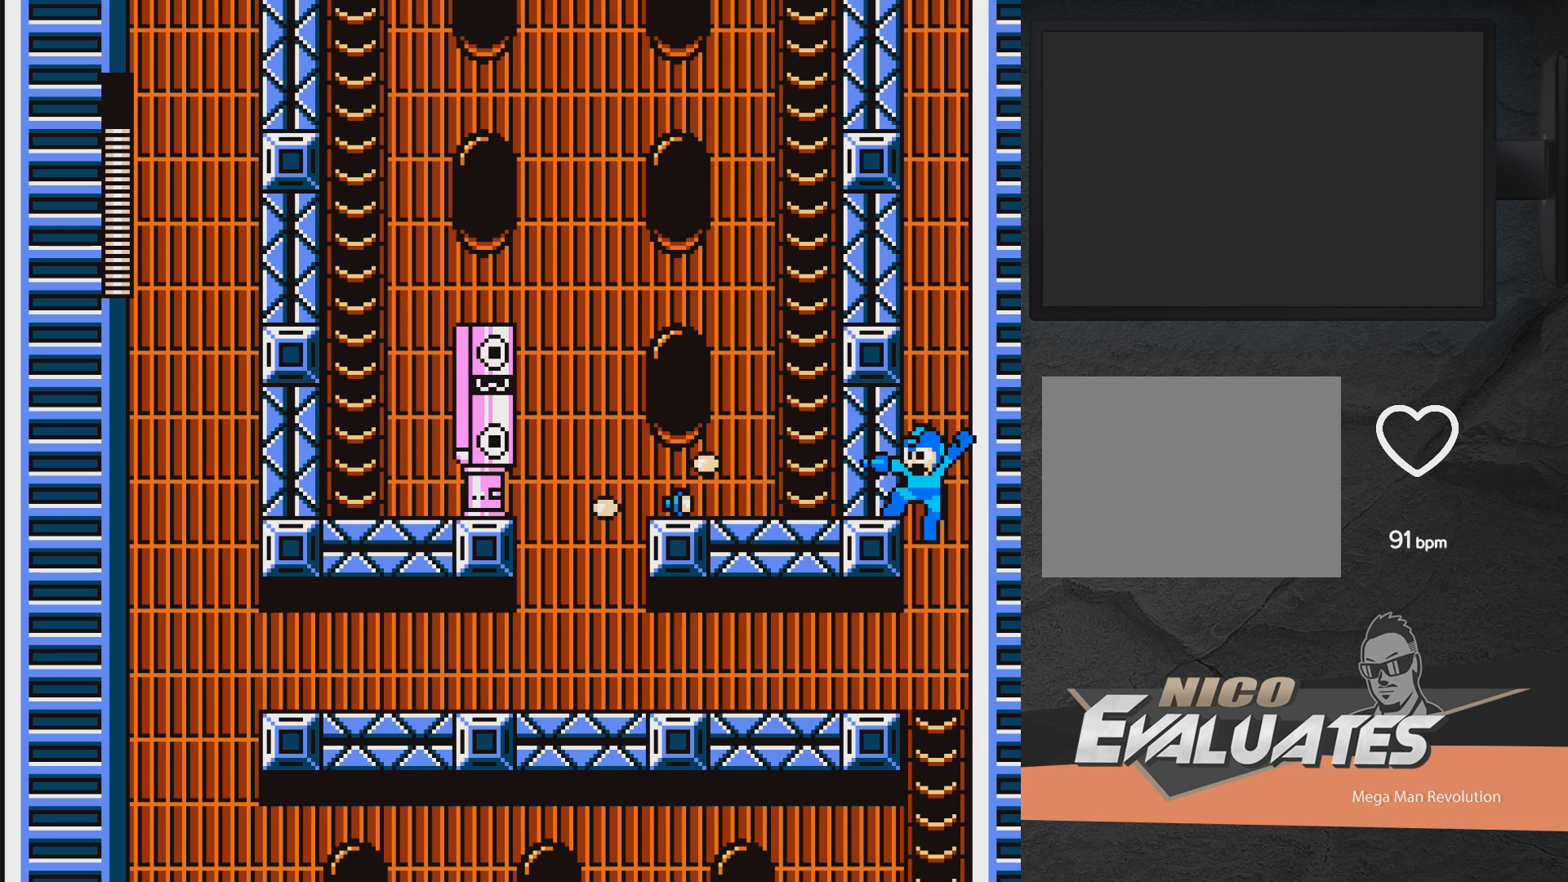
{"buttons": ["X", "DPAD_LEFT"], "right_stick": "center", "events": [[50, "X", "down"], [83, "DPAD_LEFT", "down"]]}
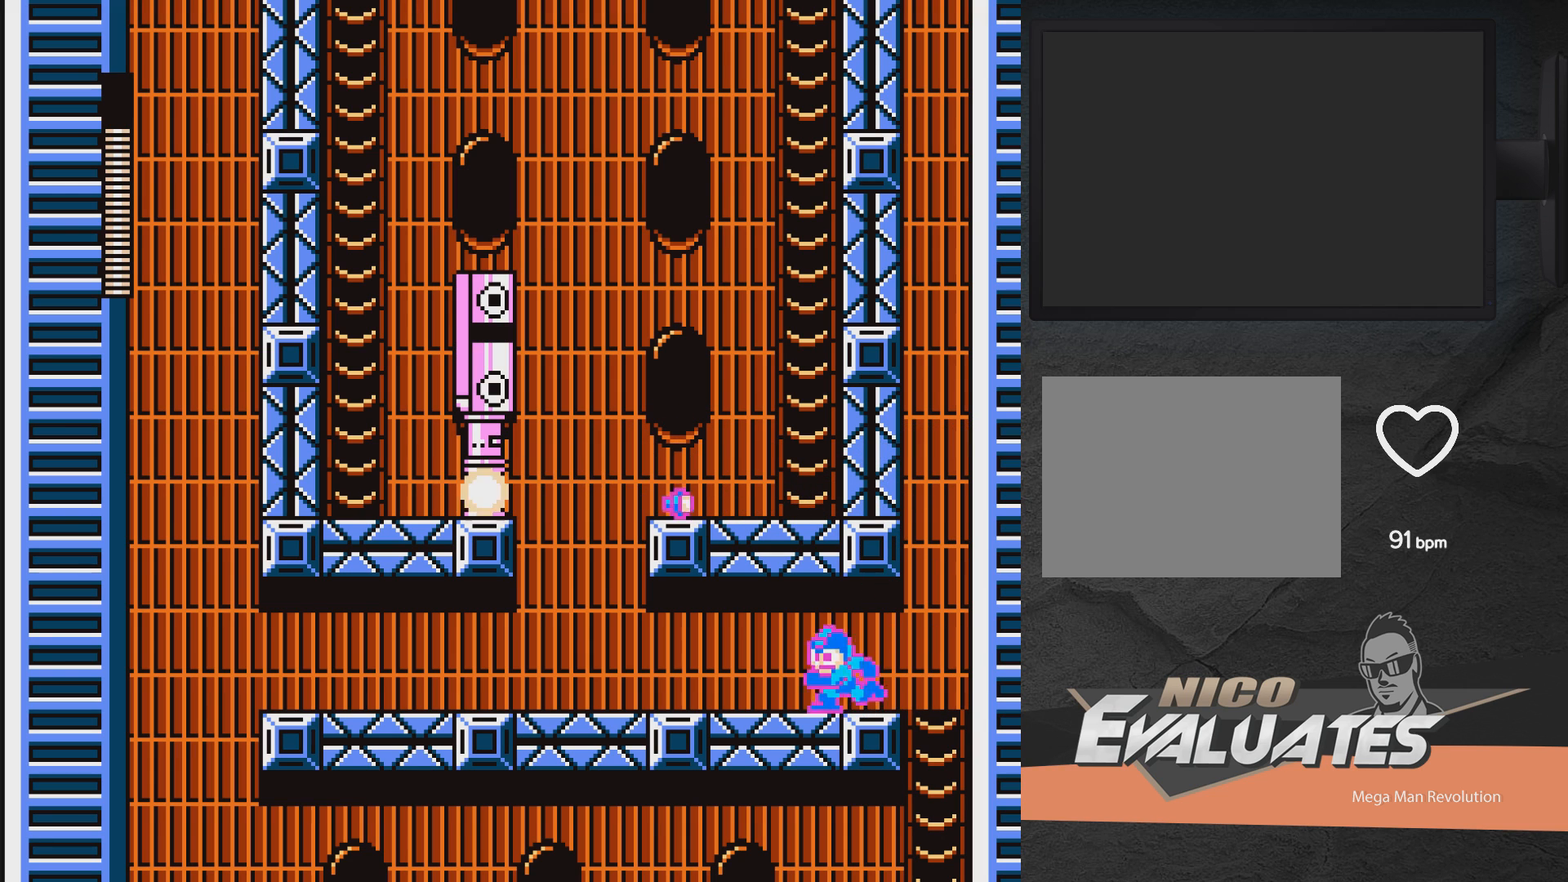
{"buttons": ["X", "DPAD_LEFT"], "right_stick": "center", "events": []}
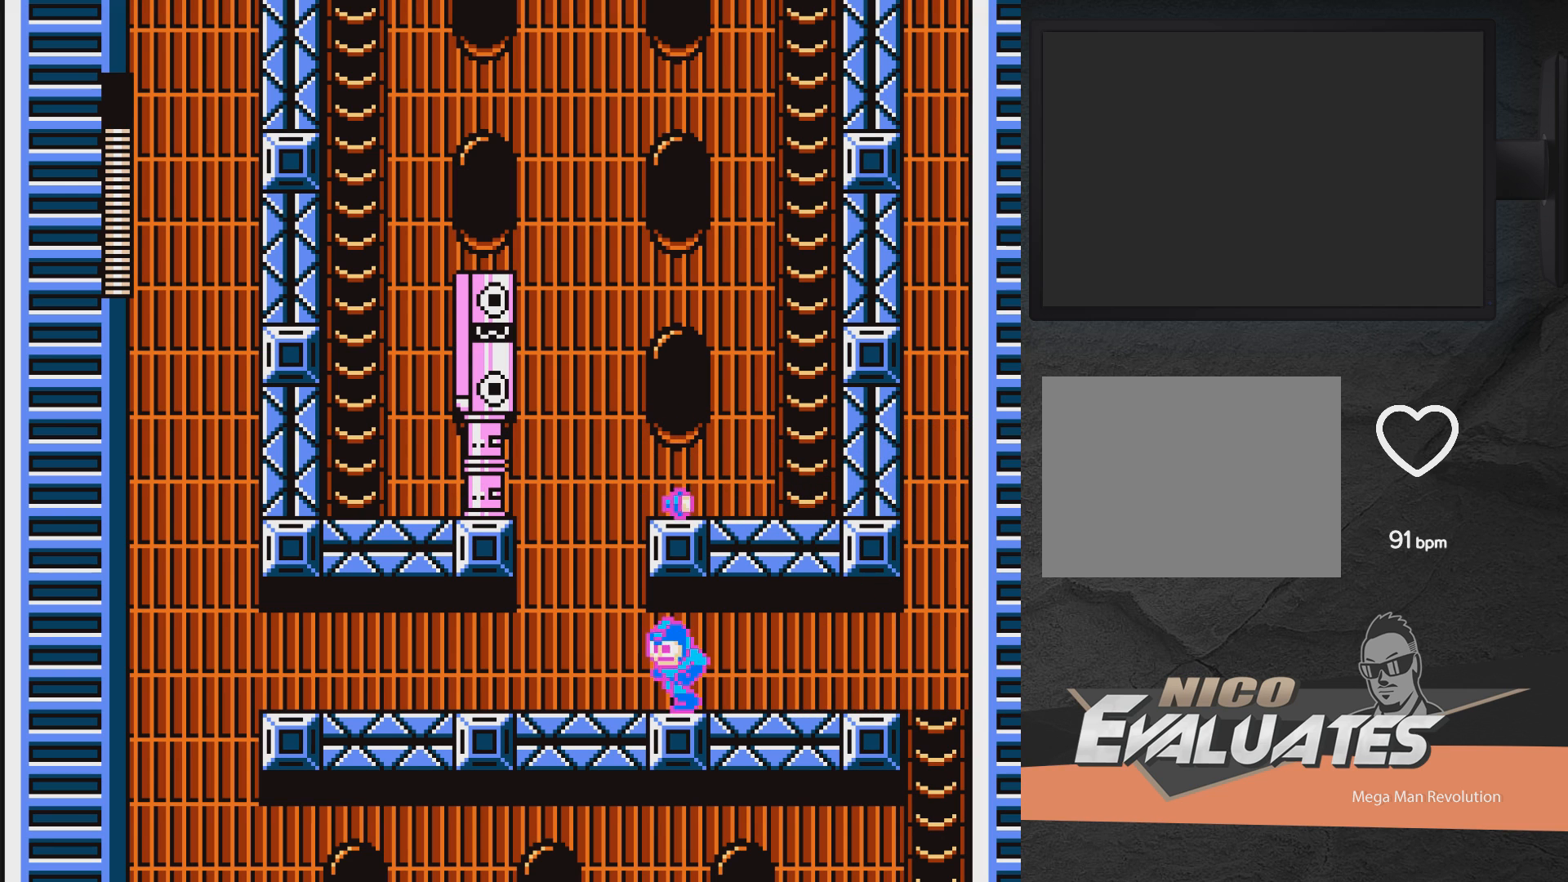
{"buttons": ["A", "X"], "right_stick": "center", "events": [[367, "DPAD_LEFT", "up"], [450, "A", "down"]]}
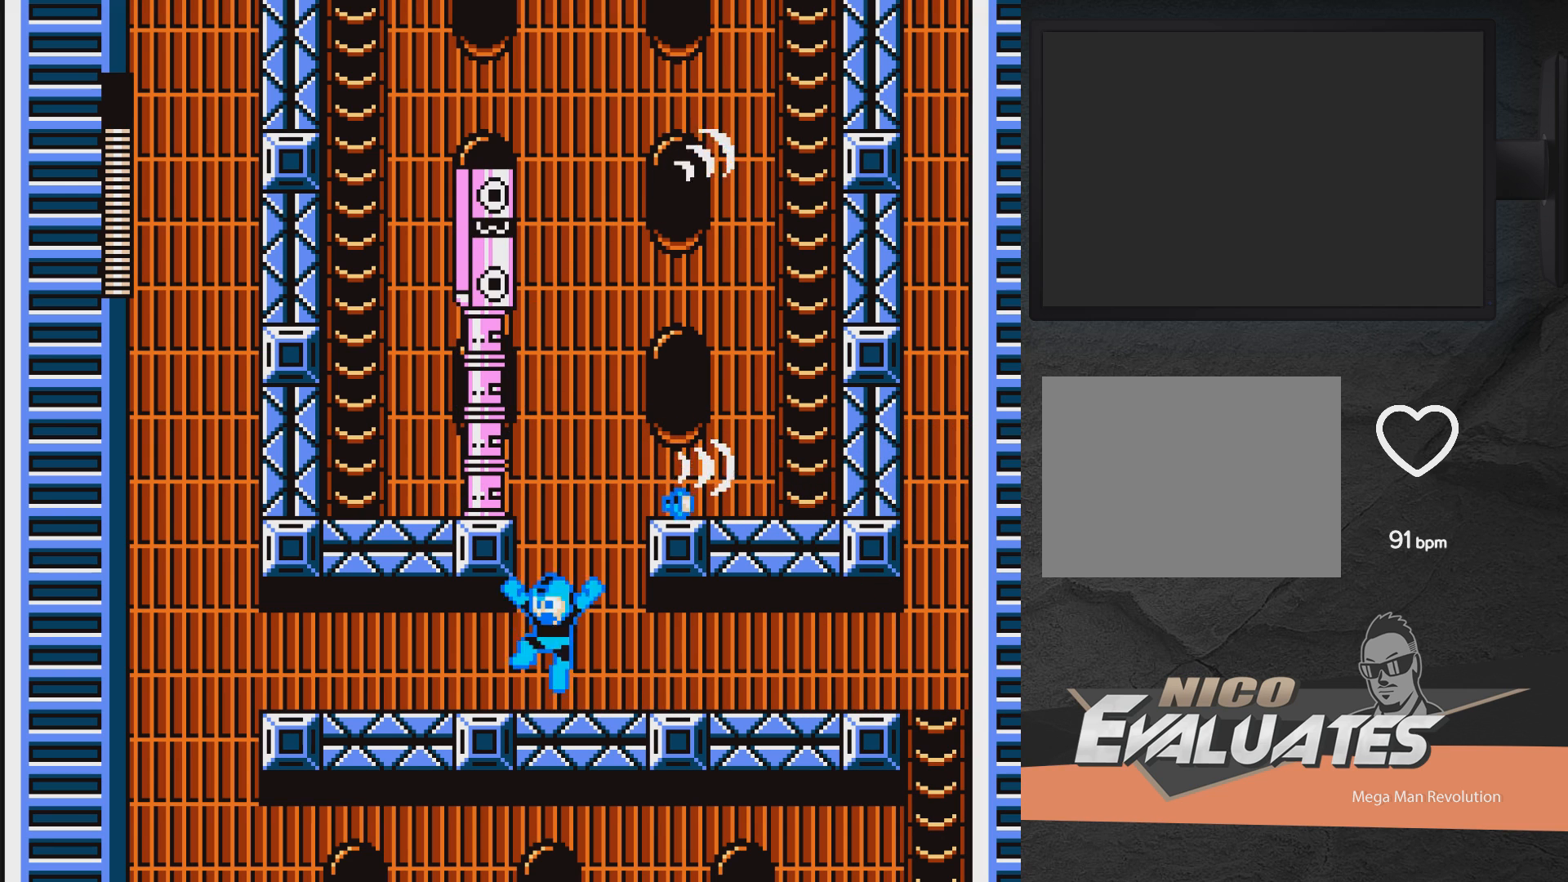
{"buttons": ["X"], "right_stick": "center", "events": [[167, "X", "up"], [233, "X", "down"], [300, "X", "up"], [350, "X", "down"], [367, "A", "up"], [400, "X", "up"], [450, "X", "down"]]}
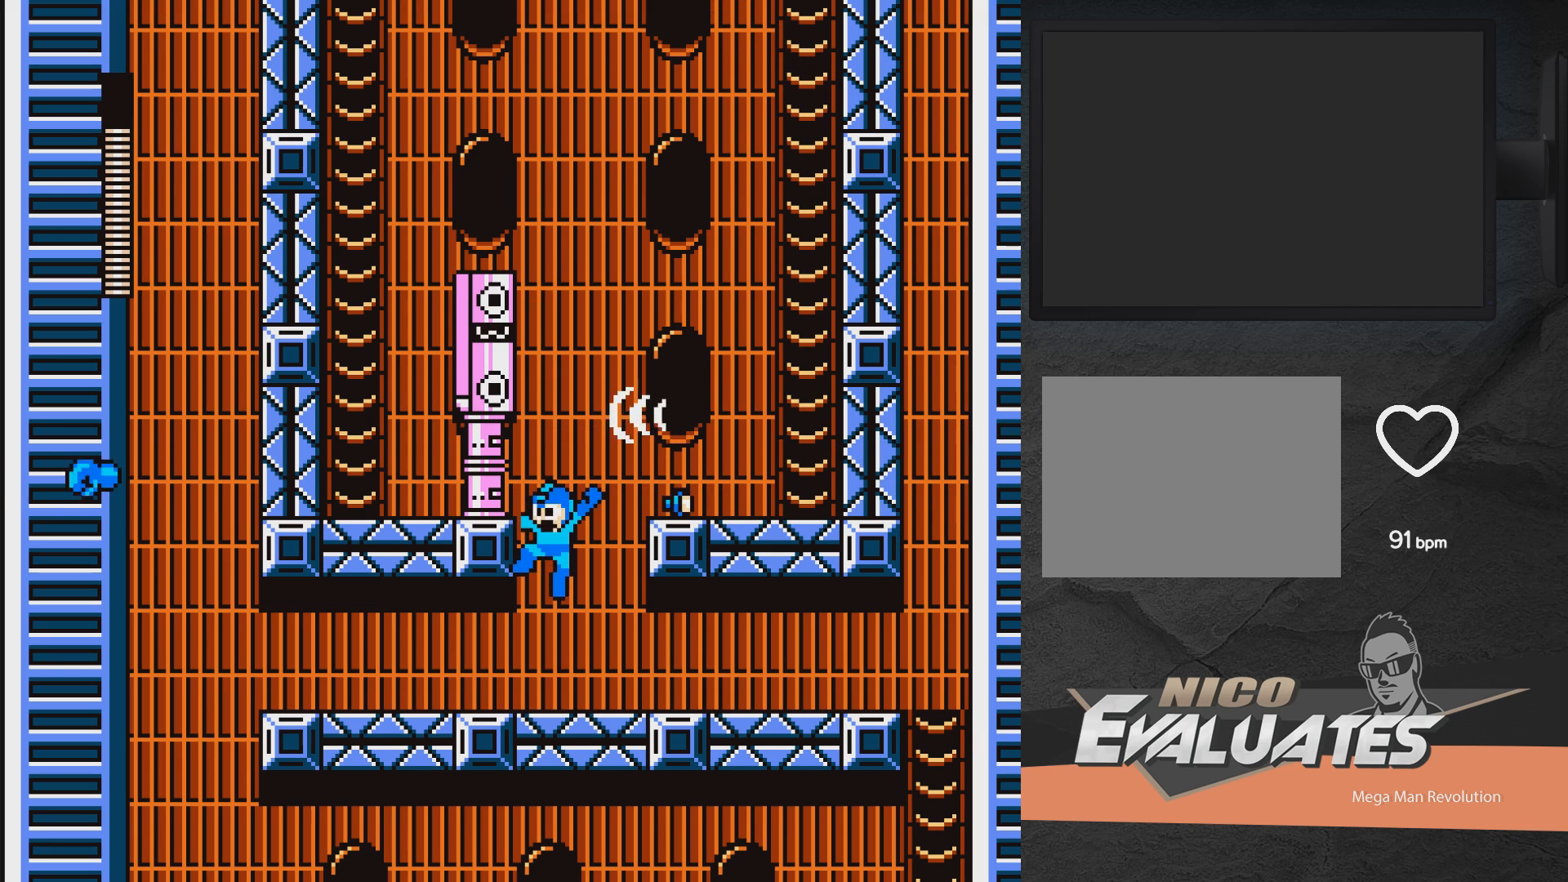
{"buttons": ["A"], "right_stick": "center", "events": [[117, "DPAD_RIGHT", "down"], [133, "X", "up"], [200, "A", "down"], [333, "DPAD_RIGHT", "up"], [383, "DPAD_LEFT", "down"], [400, "X", "down"], [450, "DPAD_LEFT", "up"], [450, "X", "up"]]}
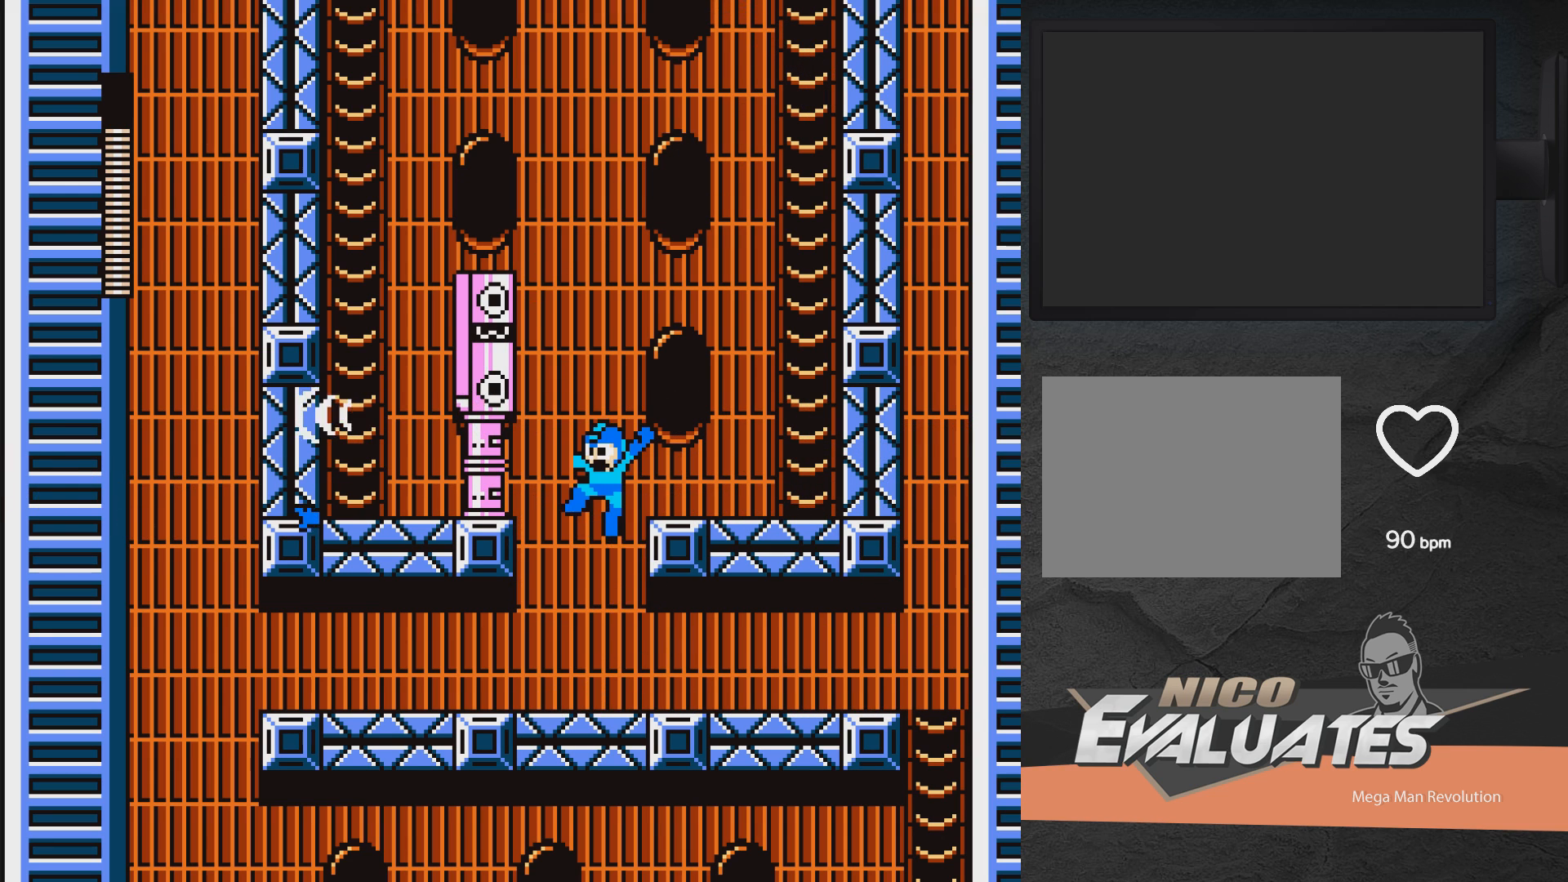
{"buttons": ["X", "DPAD_RIGHT"], "right_stick": "center", "events": [[17, "X", "down"], [67, "A", "up"], [67, "X", "up"], [133, "X", "down"], [350, "DPAD_RIGHT", "down"]]}
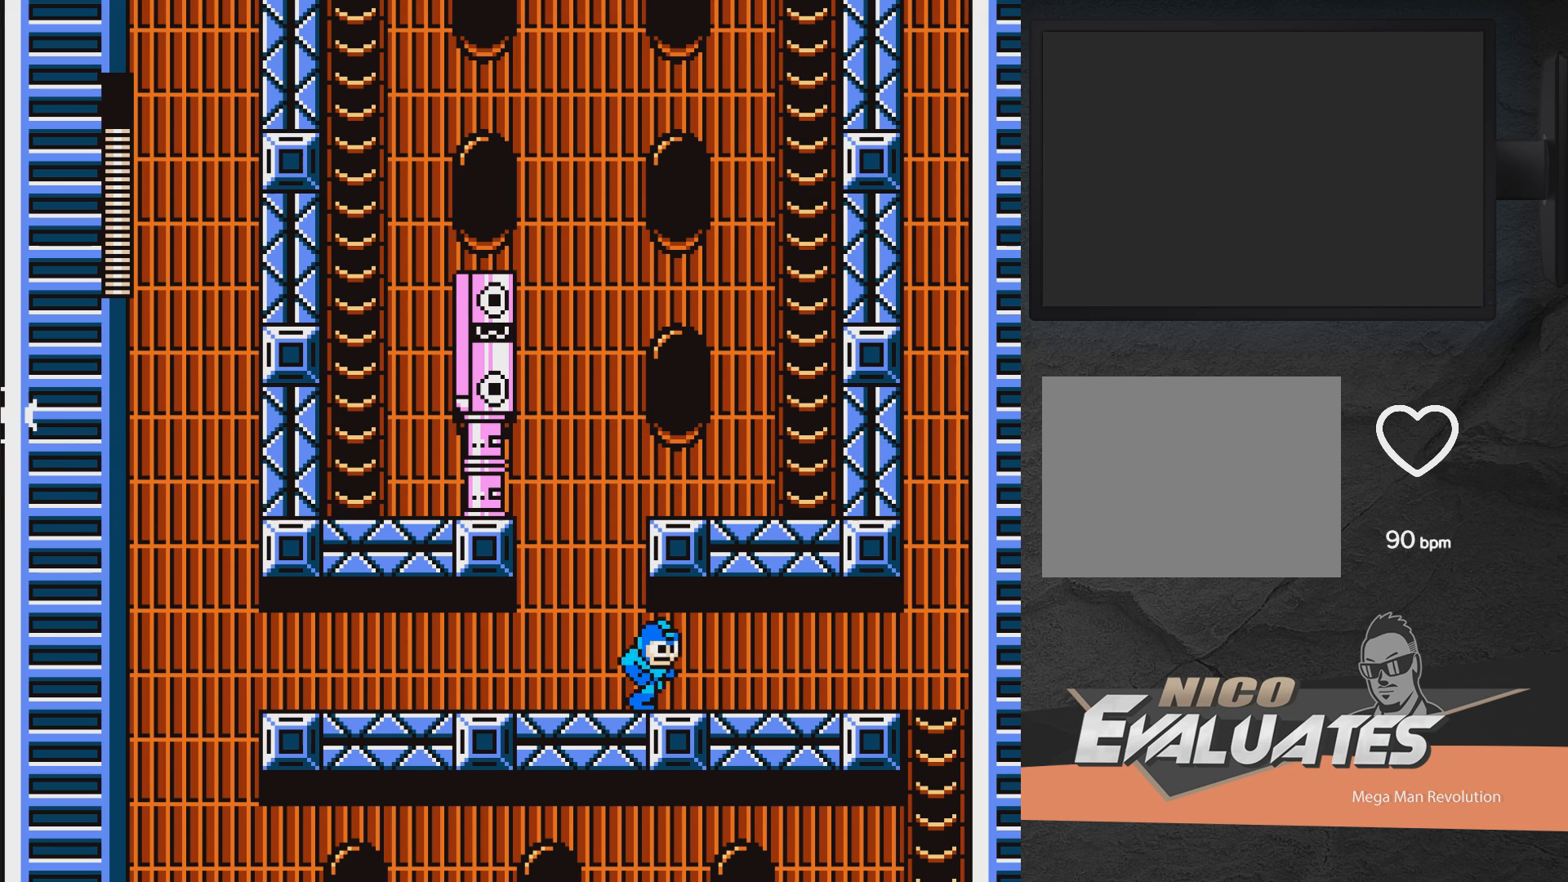
{"buttons": ["A", "X", "DPAD_LEFT"], "right_stick": "center", "events": [[133, "DPAD_RIGHT", "up"], [167, "DPAD_LEFT", "down"], [433, "A", "down"]]}
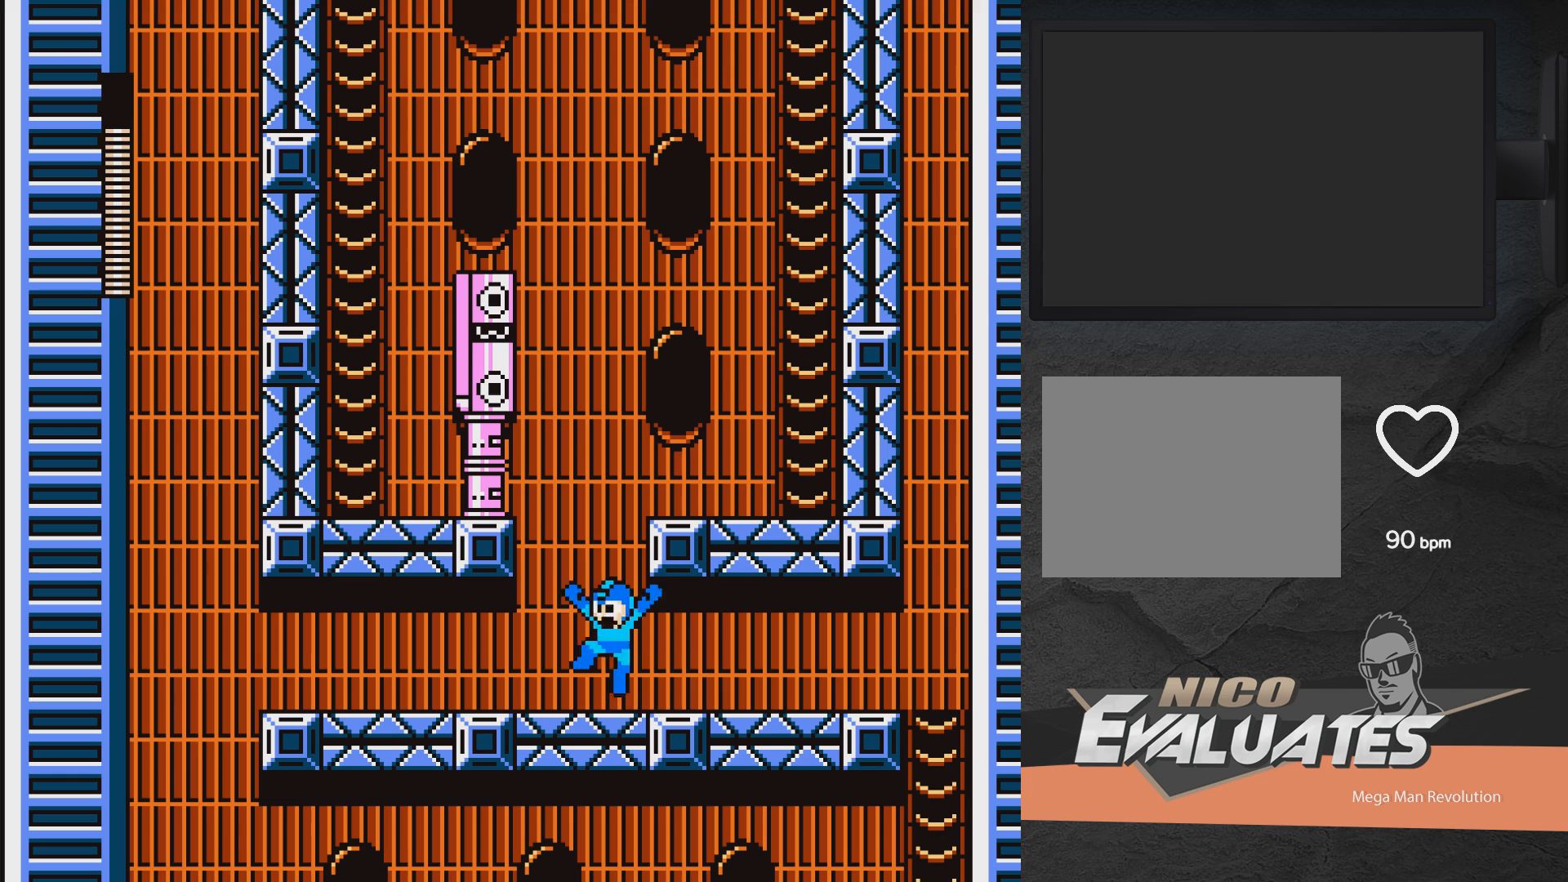
{"buttons": ["X"], "right_stick": "center", "events": [[117, "DPAD_LEFT", "up"], [267, "X", "up"], [300, "A", "up"], [350, "X", "down"], [367, "X", "up"], [417, "X", "down"]]}
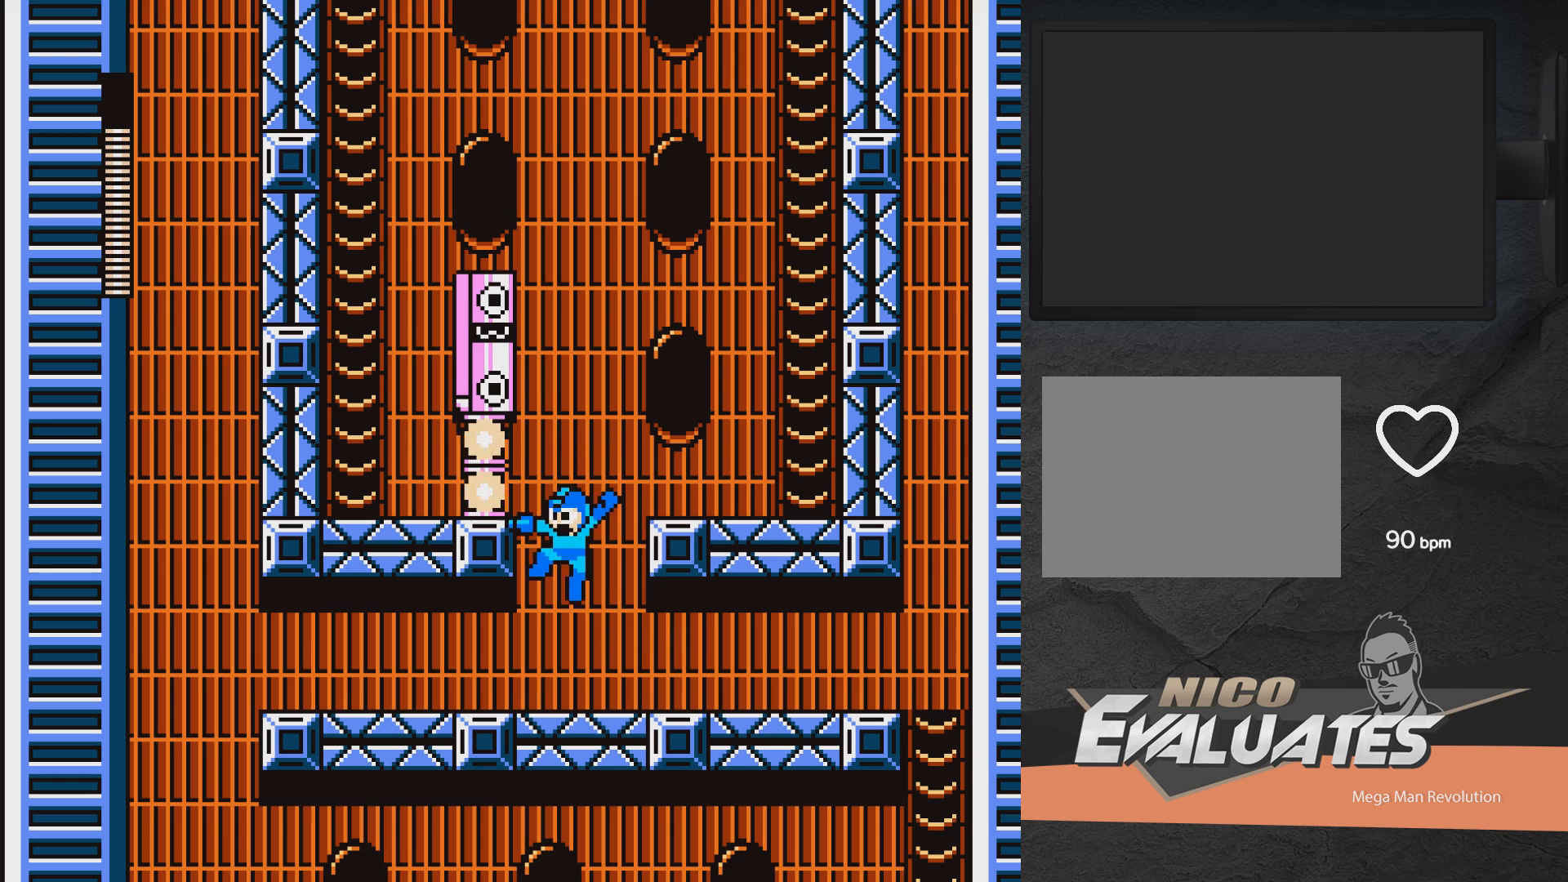
{"buttons": [], "right_stick": "center", "events": [[83, "X", "up"], [183, "A", "down"], [350, "X", "down"], [417, "X", "up"], [467, "X", "down"], [500, "A", "up"], [500, "X", "up"]]}
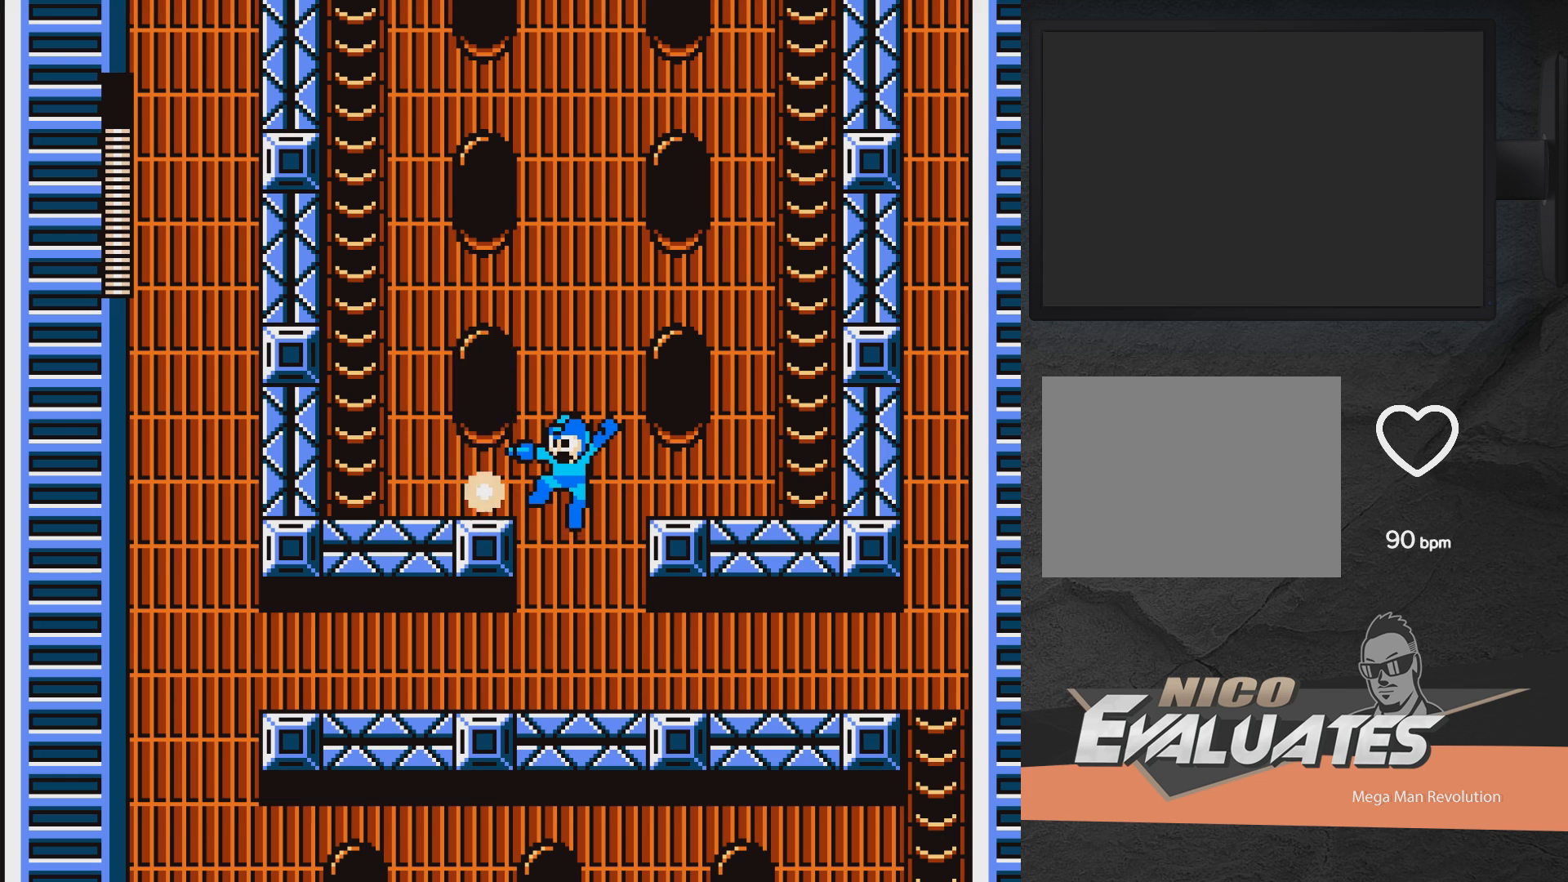
{"buttons": ["A"], "right_stick": "center", "events": [[50, "X", "down"], [117, "X", "up"], [150, "X", "down"], [300, "X", "up"], [400, "A", "down"]]}
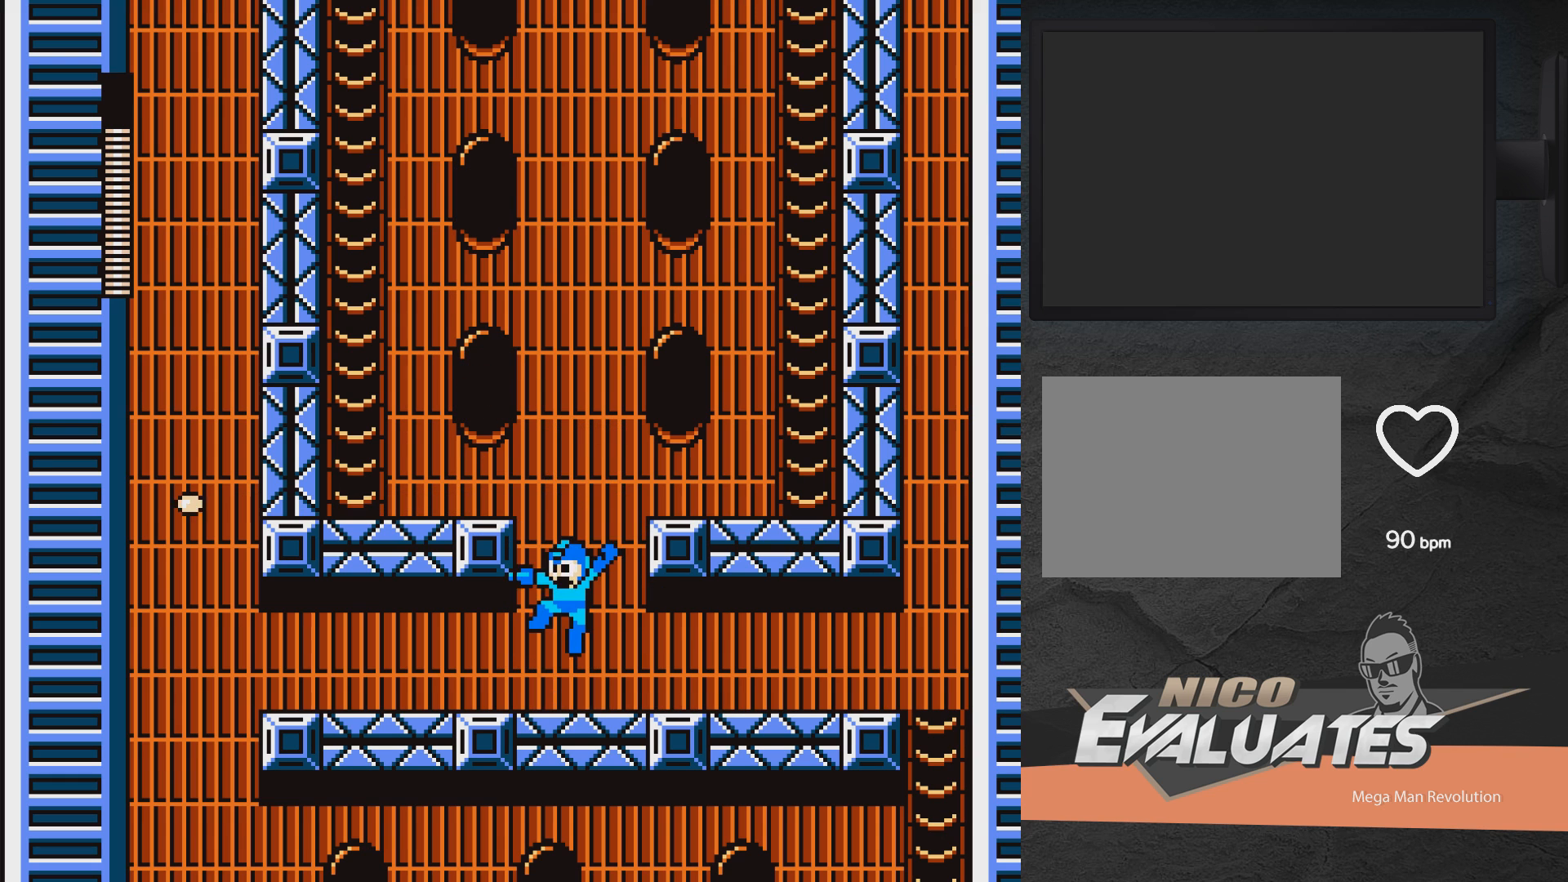
{"buttons": ["X", "DPAD_RIGHT"], "right_stick": "center", "events": [[50, "DPAD_RIGHT", "down"], [50, "X", "down"], [400, "A", "up"]]}
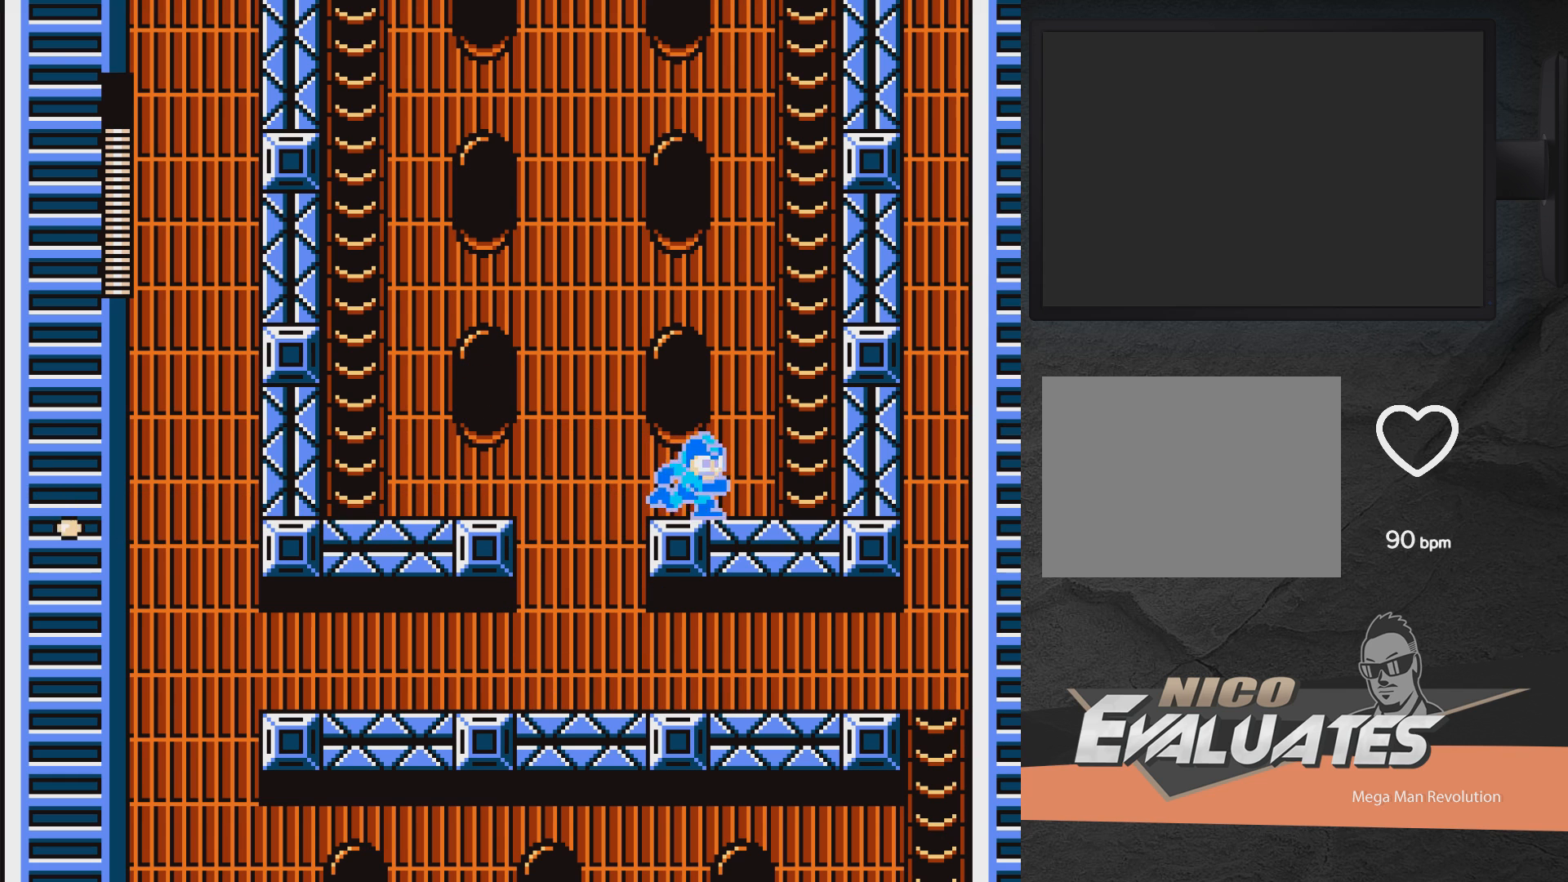
{"buttons": ["X", "DPAD_UP"], "right_stick": "center", "events": [[17, "A", "down"], [217, "DPAD_UP", "down"], [433, "DPAD_RIGHT", "up"], [500, "A", "up"]]}
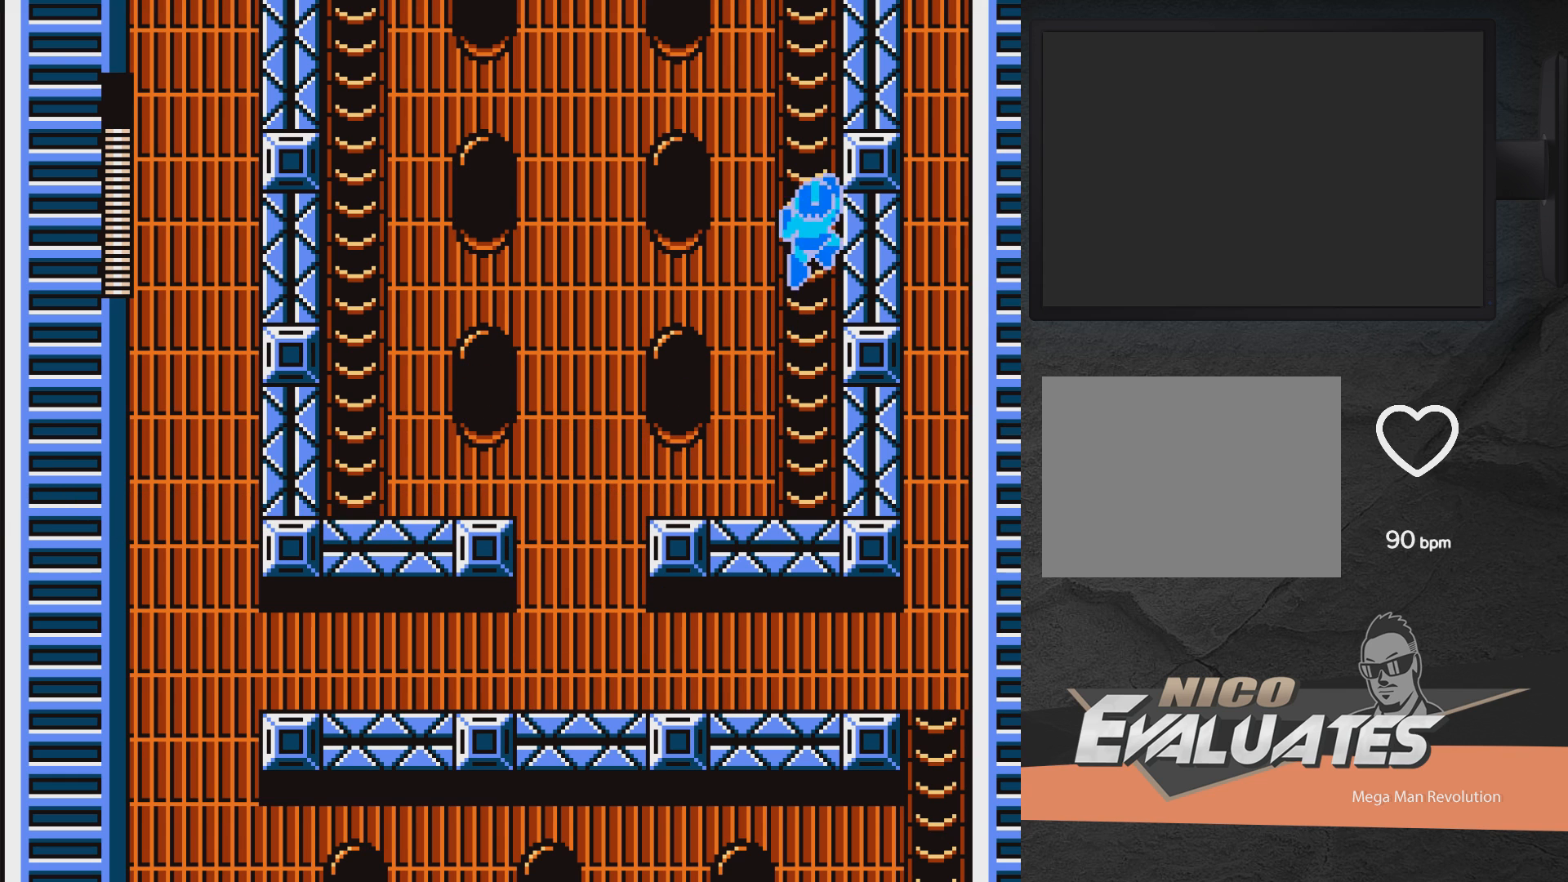
{"buttons": ["X", "DPAD_UP", "DPAD_LEFT"], "right_stick": "center", "events": [[50, "DPAD_LEFT", "down"]]}